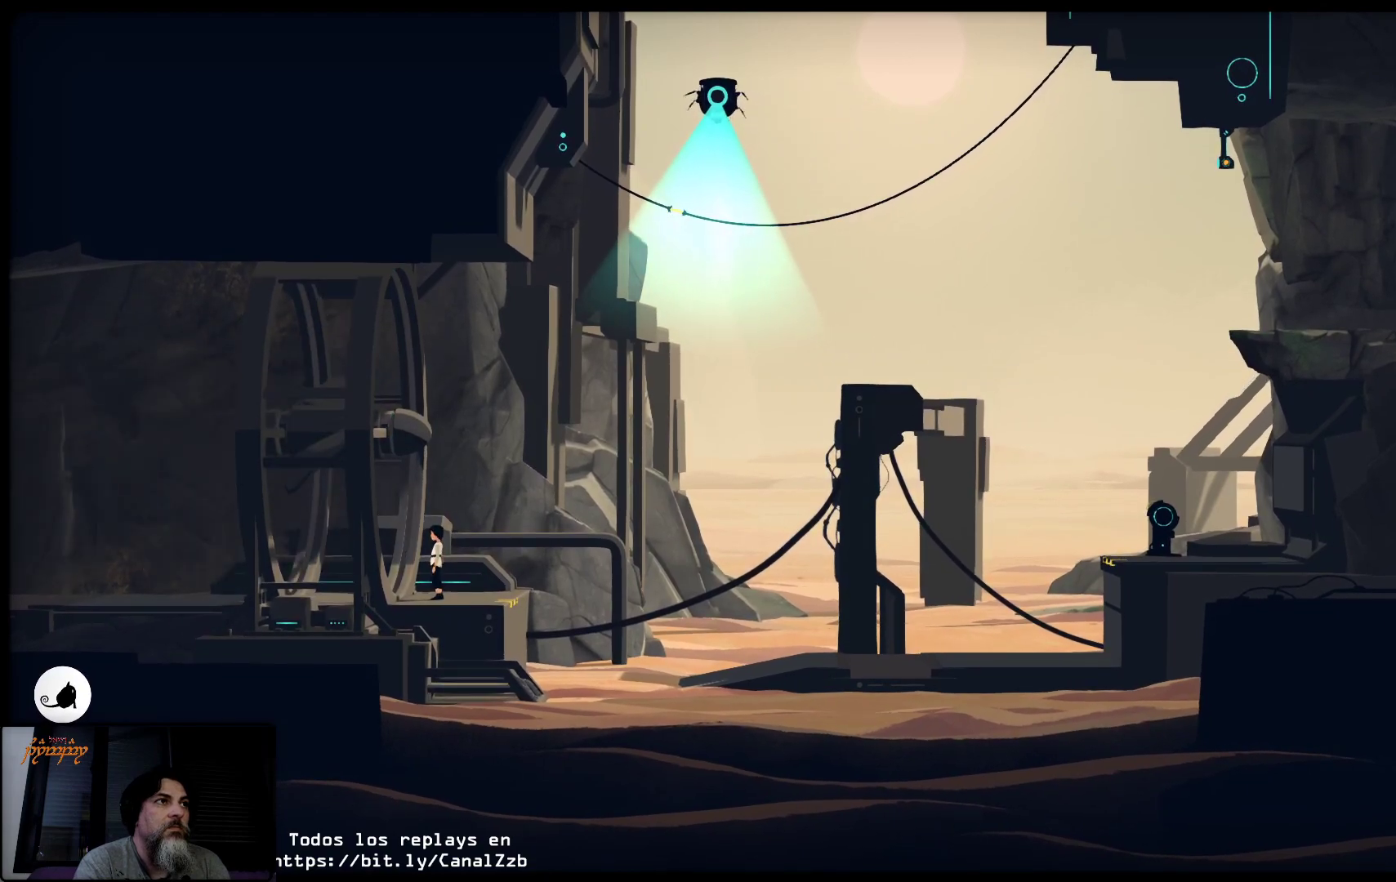
Gameplay with a controller (Xbox layout); each line is a JSON object with the inputs held at the frame after it. "events" lists button and stick changes between this image and that frame as [ms after this image, input, new state], when the widget could be followed in between.
{"buttons": [], "left_stick": "left", "right_stick": "center", "events": [[50, "left_stick", "left"]]}
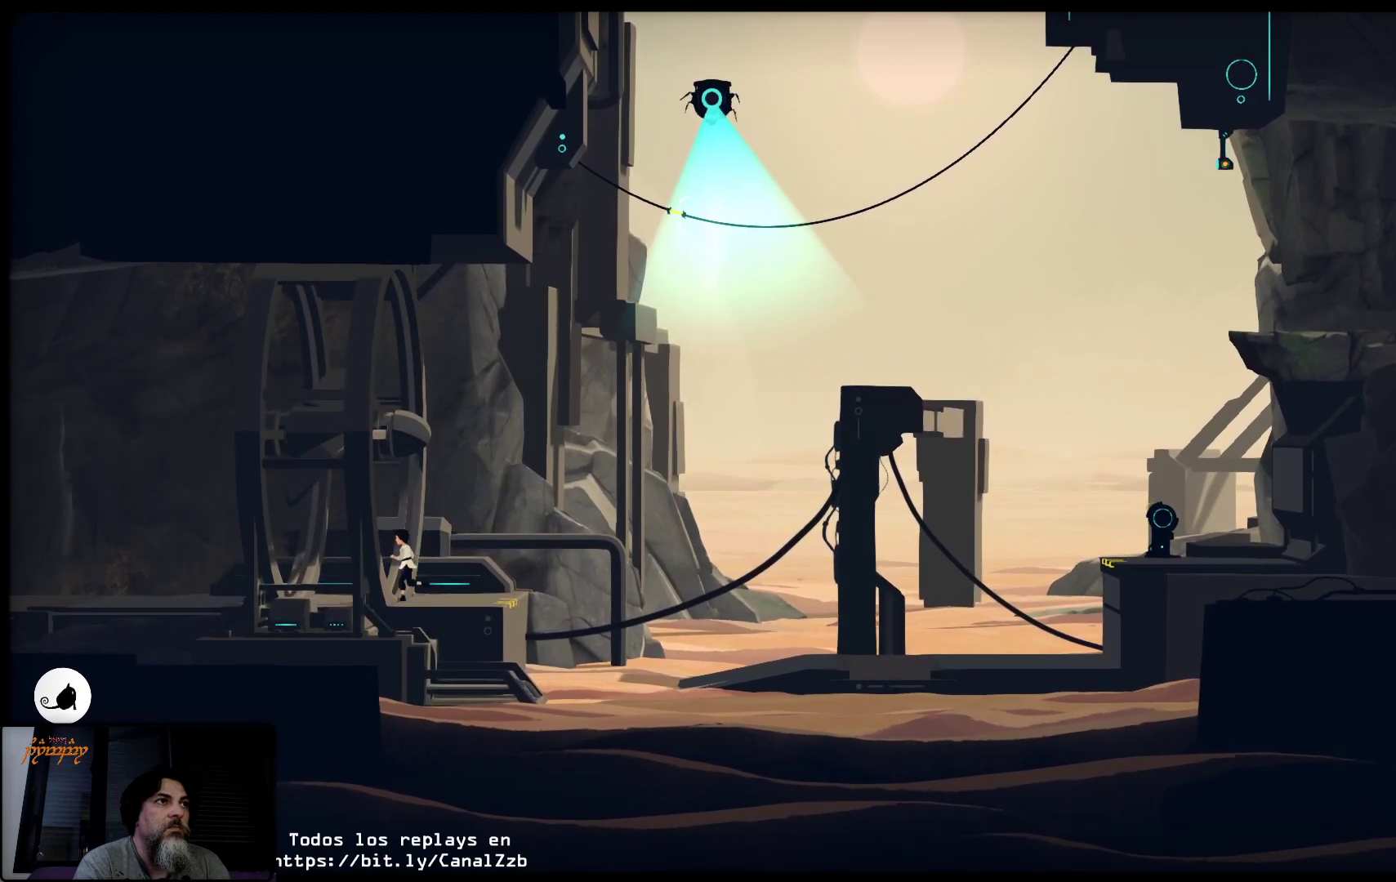
{"buttons": [], "left_stick": "left", "right_stick": "center", "events": []}
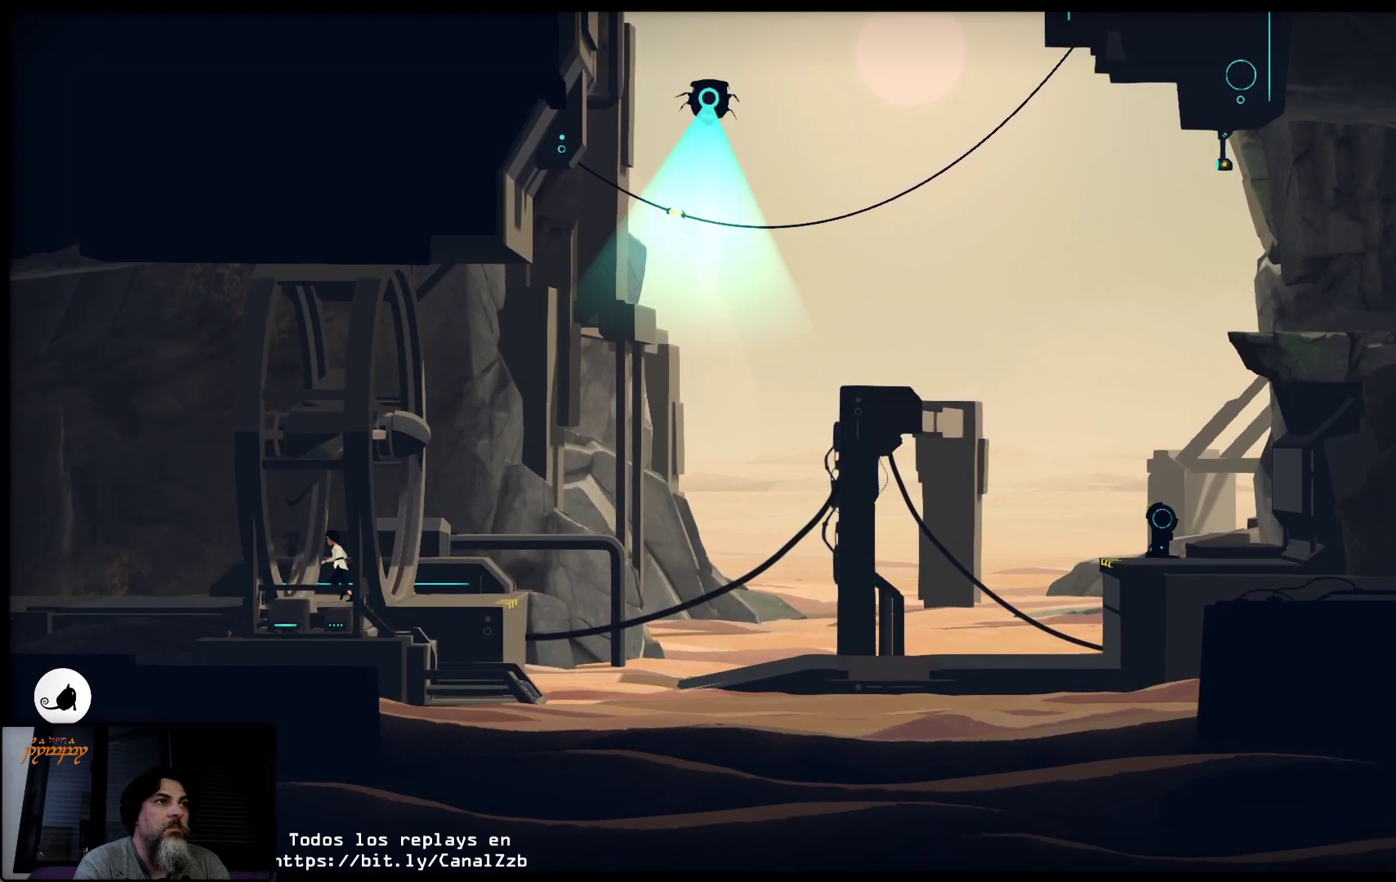
{"buttons": [], "left_stick": "left", "right_stick": "center", "events": []}
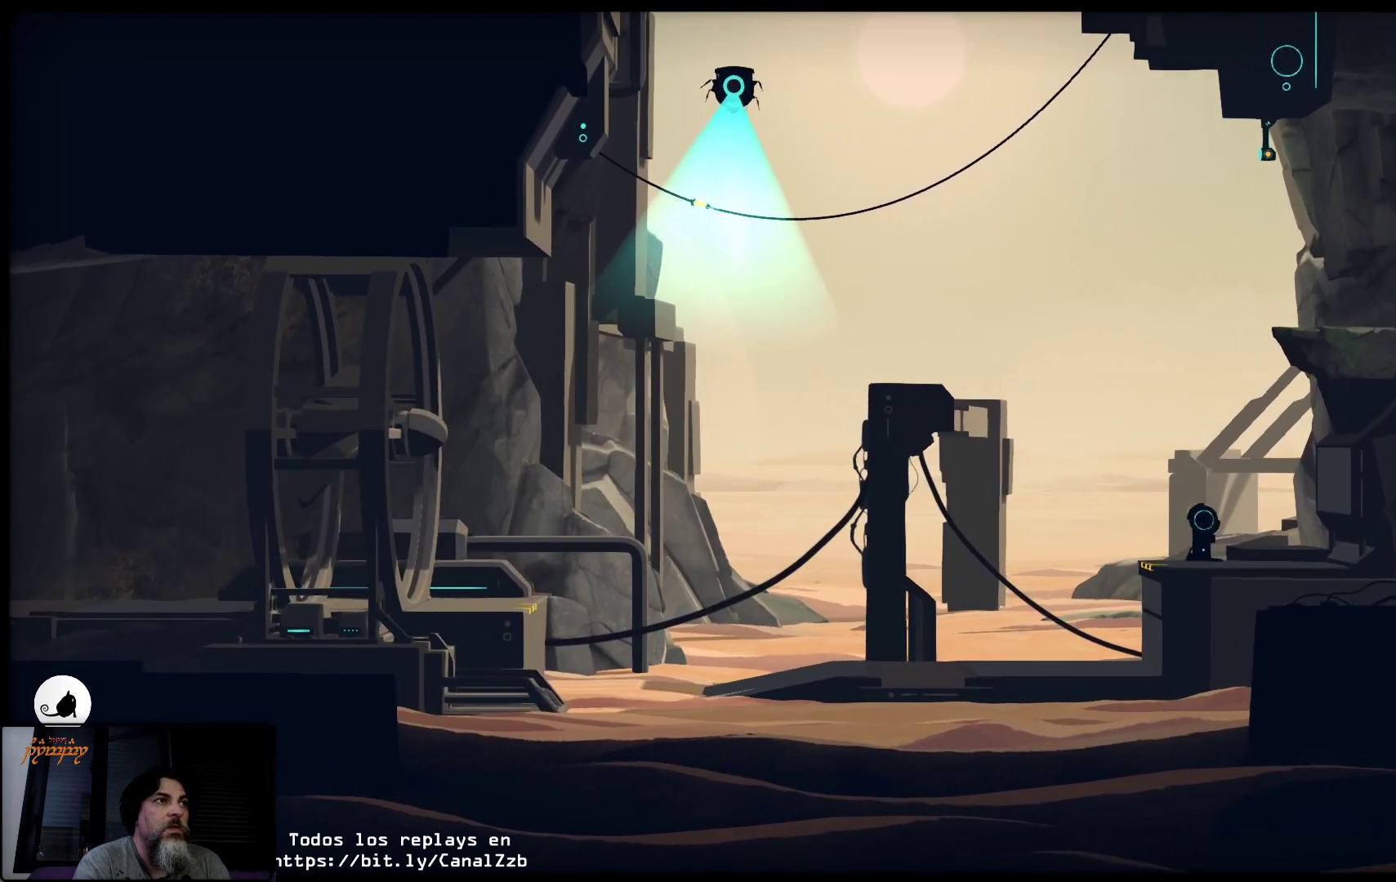
{"buttons": [], "left_stick": "left", "right_stick": "center", "events": []}
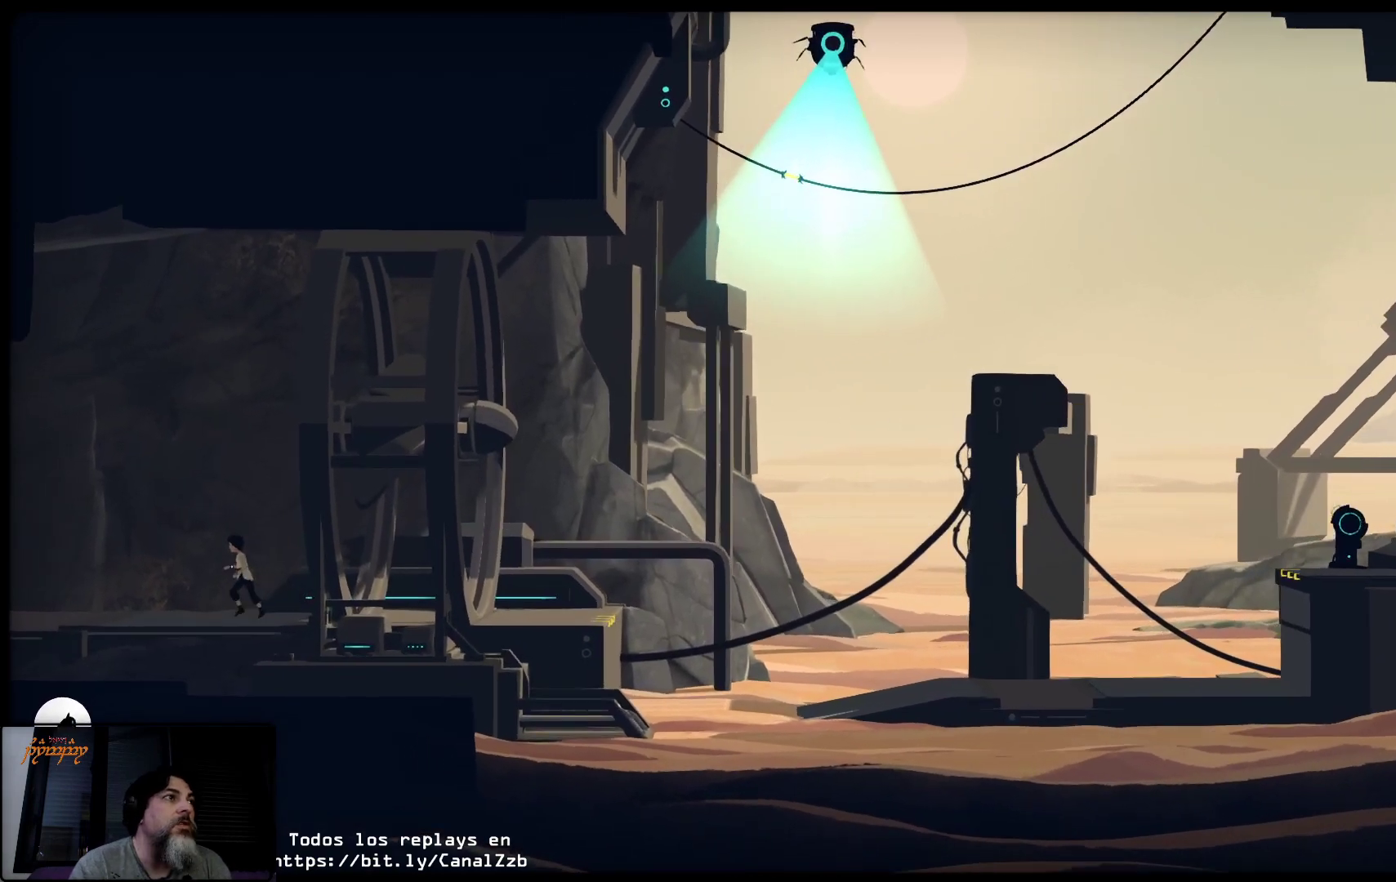
{"buttons": [], "left_stick": "left", "right_stick": "center", "events": []}
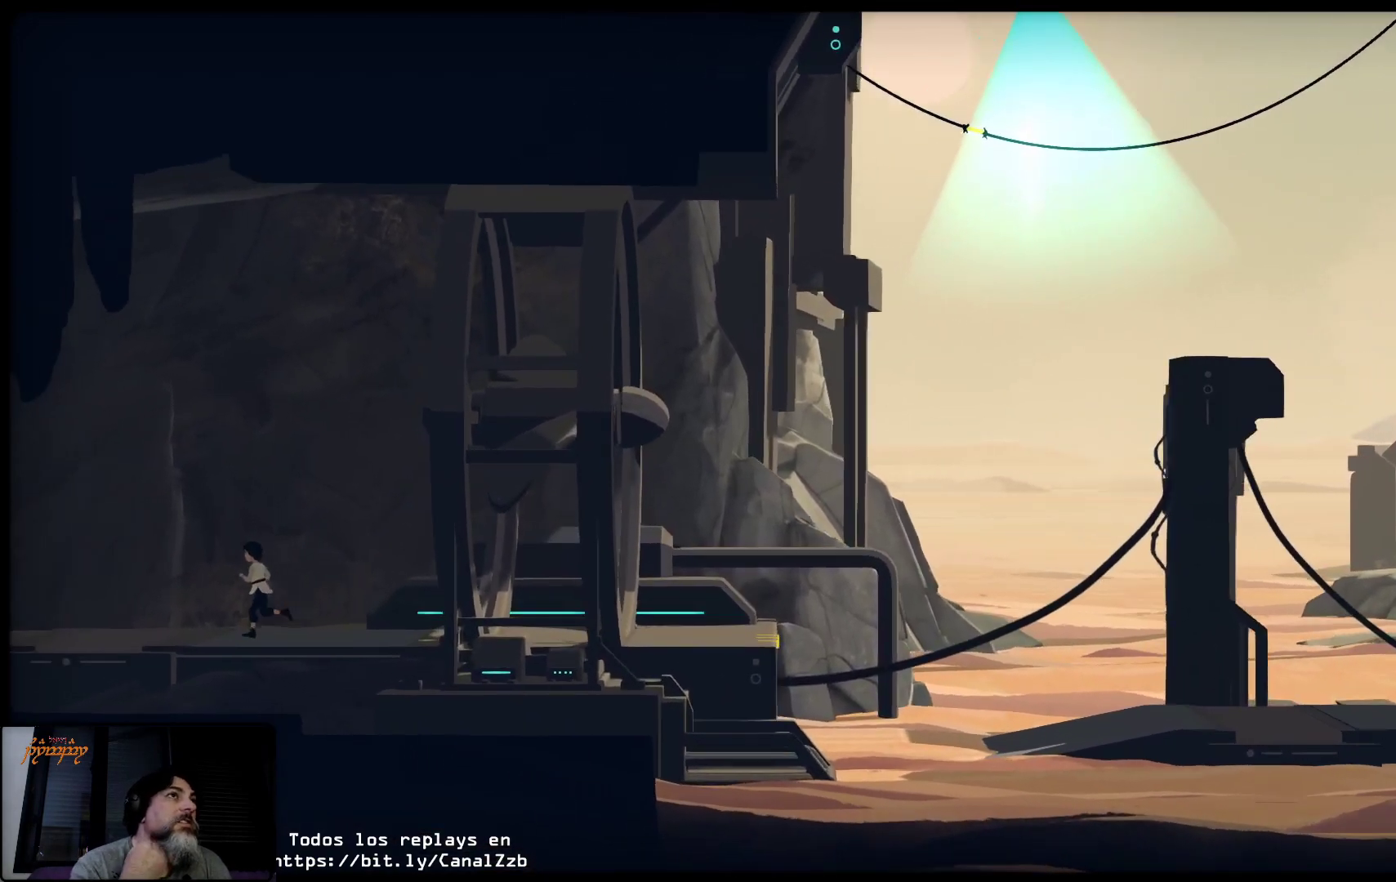
{"buttons": [], "left_stick": "left", "right_stick": "center", "events": []}
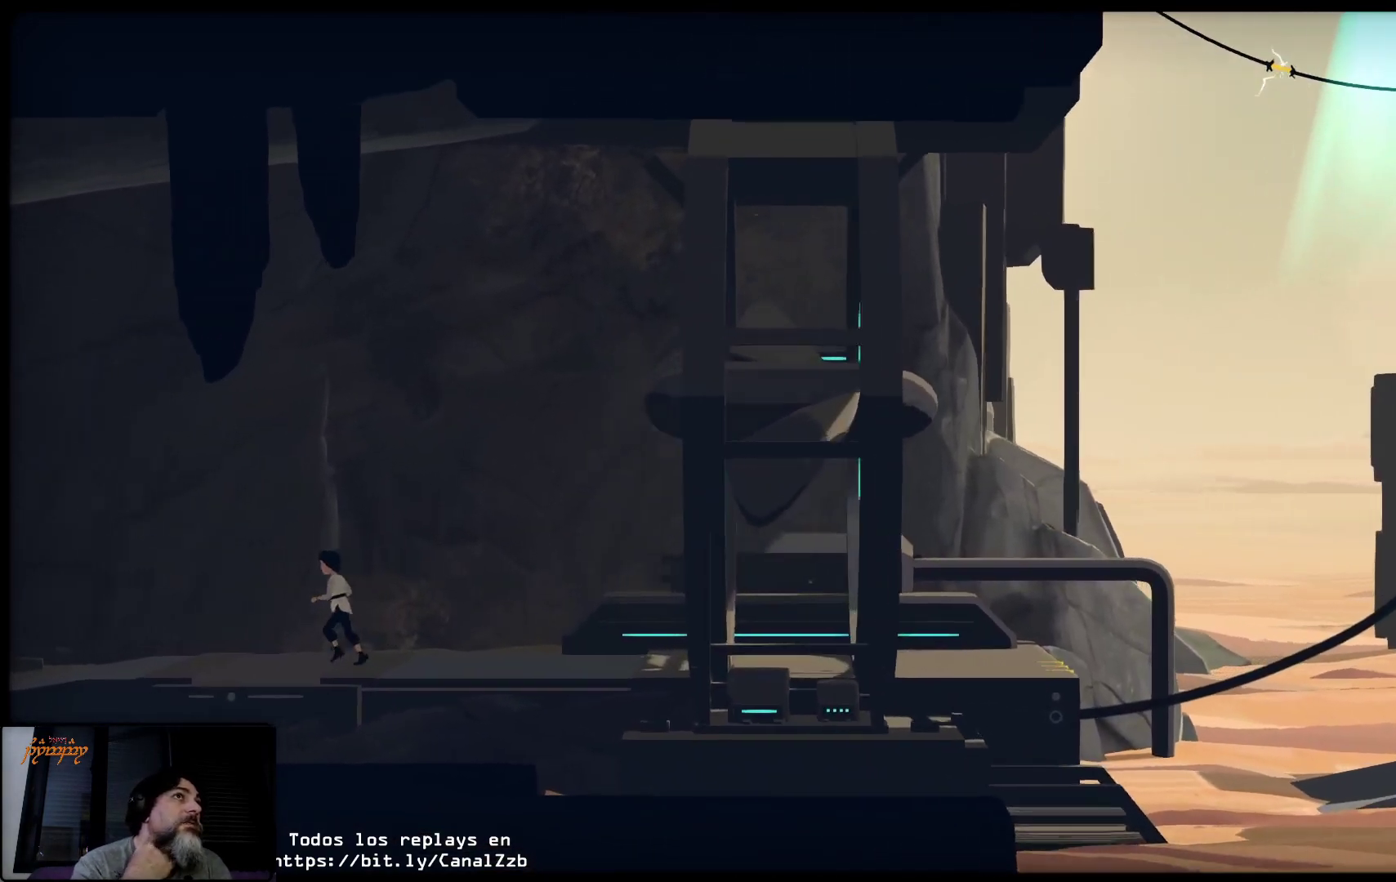
{"buttons": [], "left_stick": "left", "right_stick": "center", "events": []}
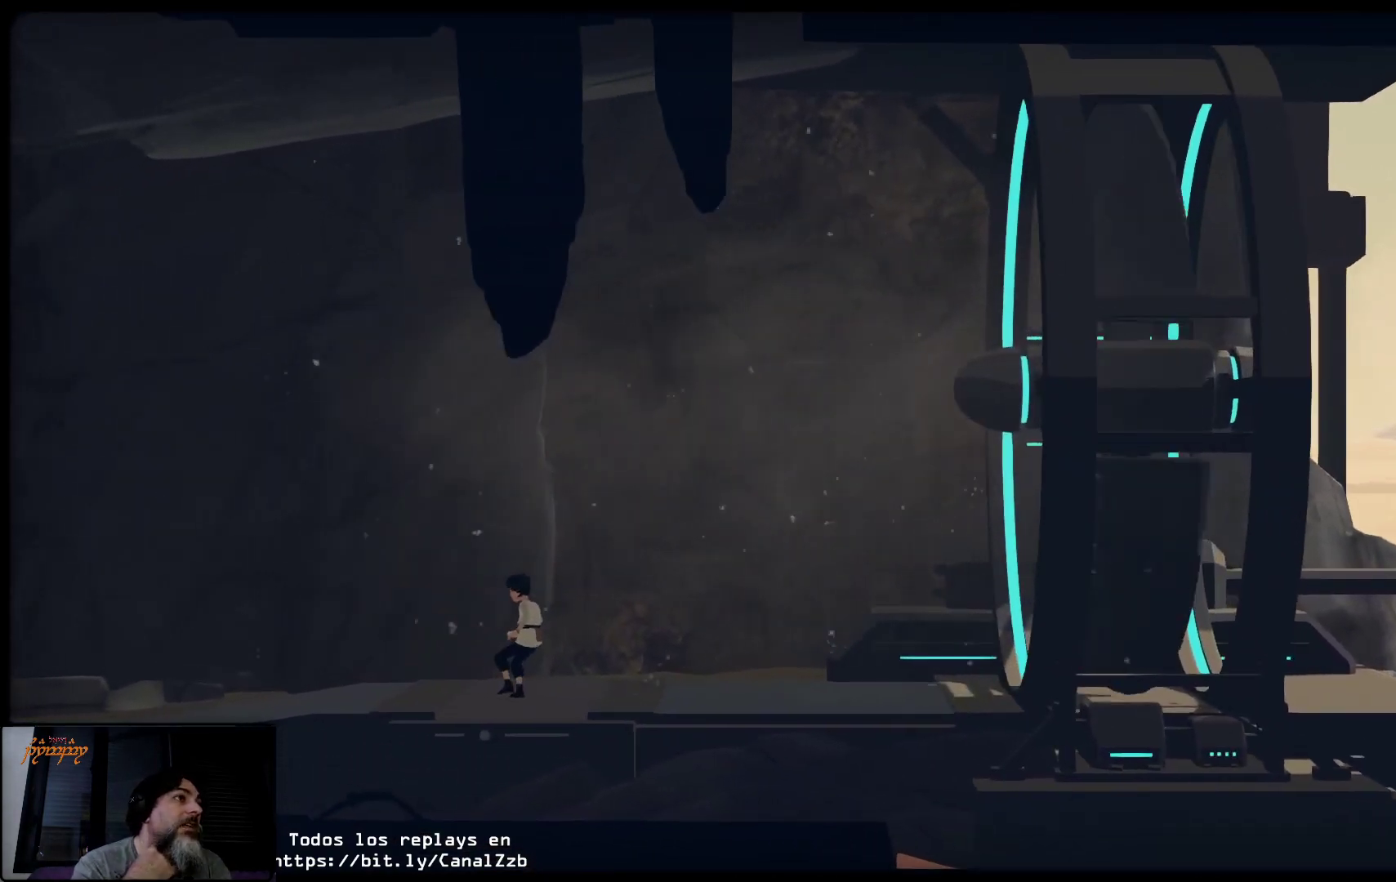
{"buttons": [], "left_stick": "left", "right_stick": "center"}
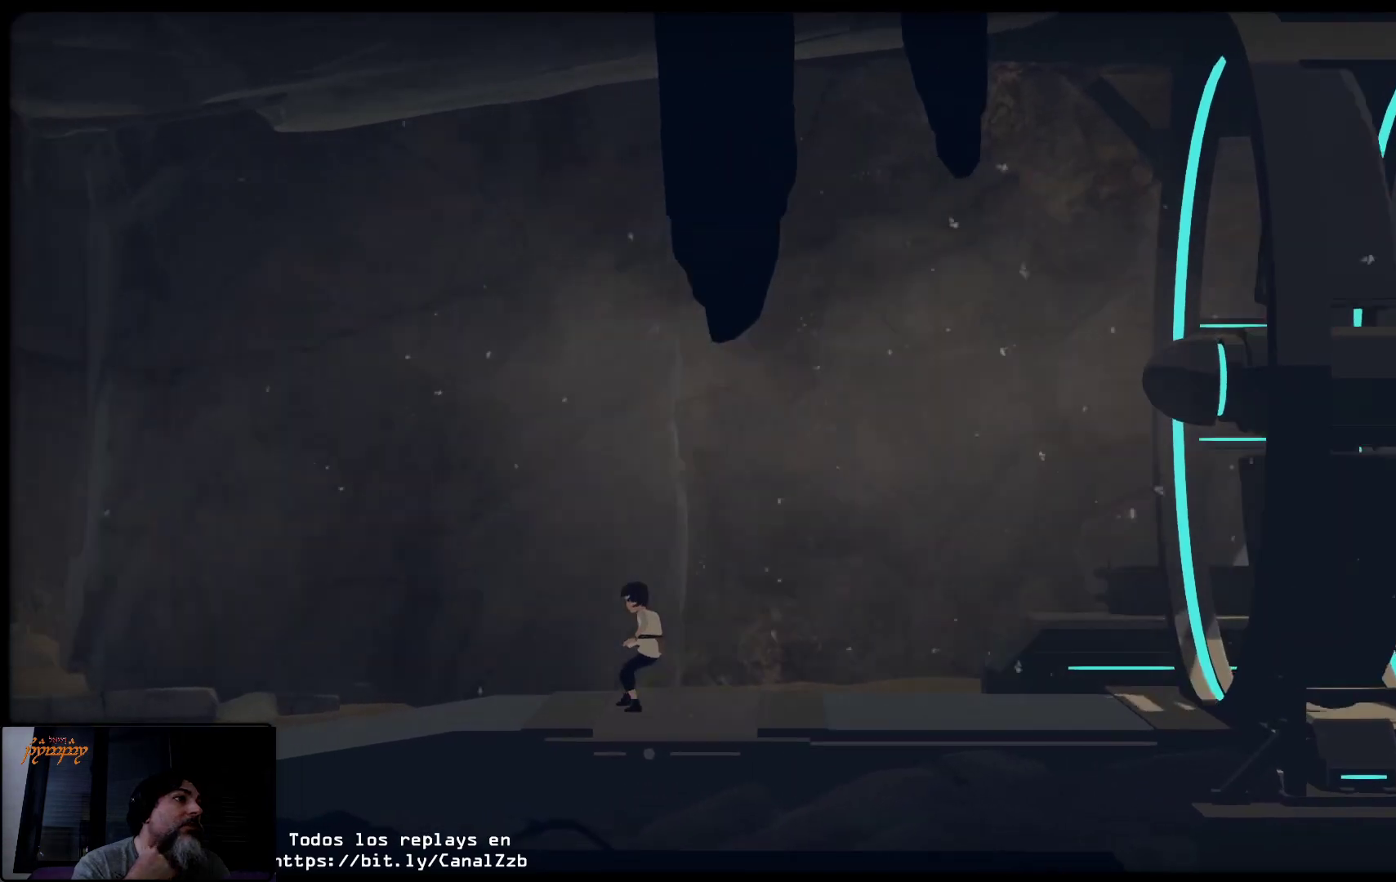
{"buttons": [], "left_stick": "left", "right_stick": "center", "events": []}
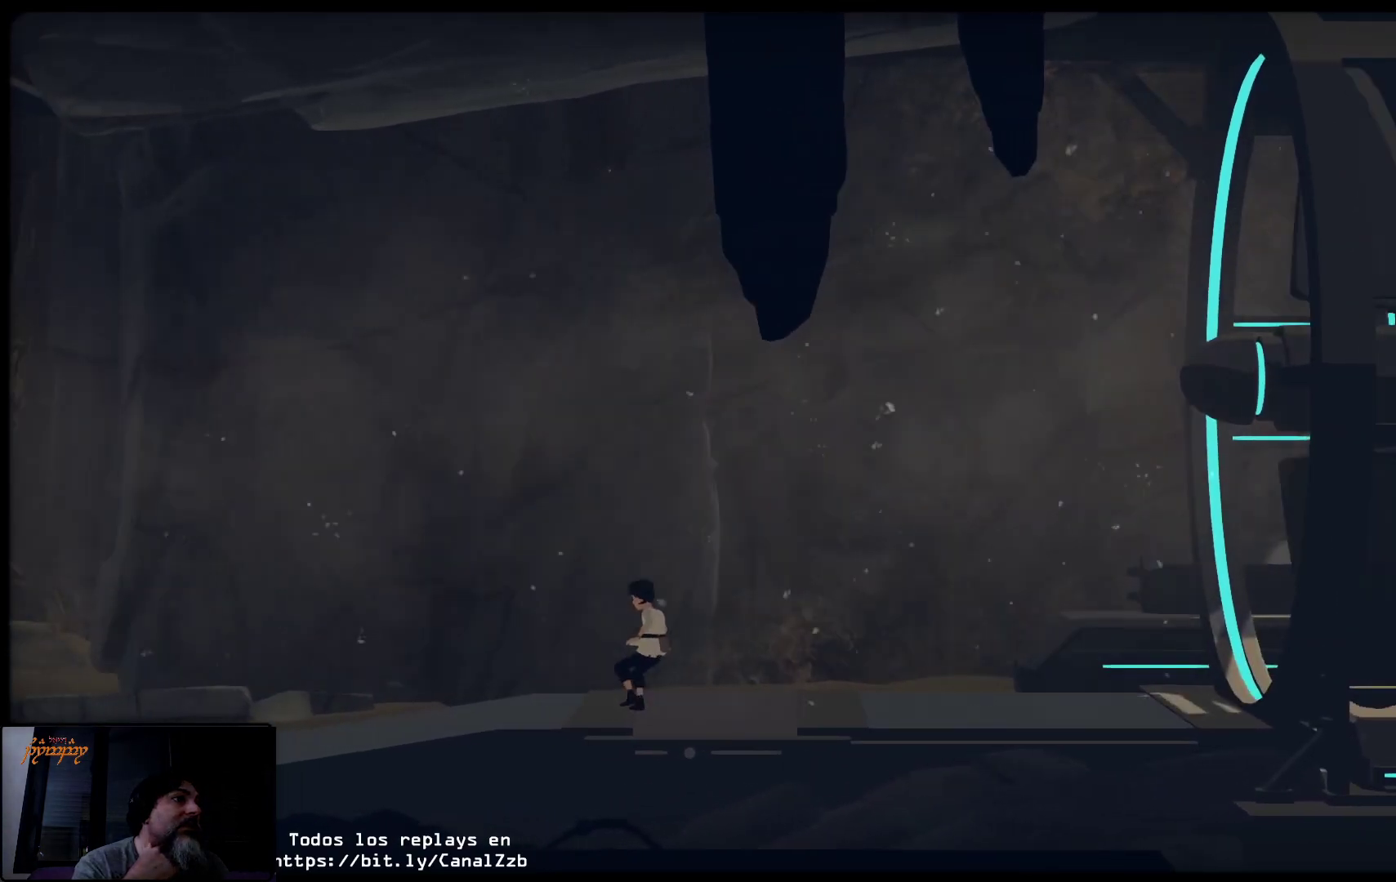
{"buttons": [], "left_stick": "left", "right_stick": "center", "events": []}
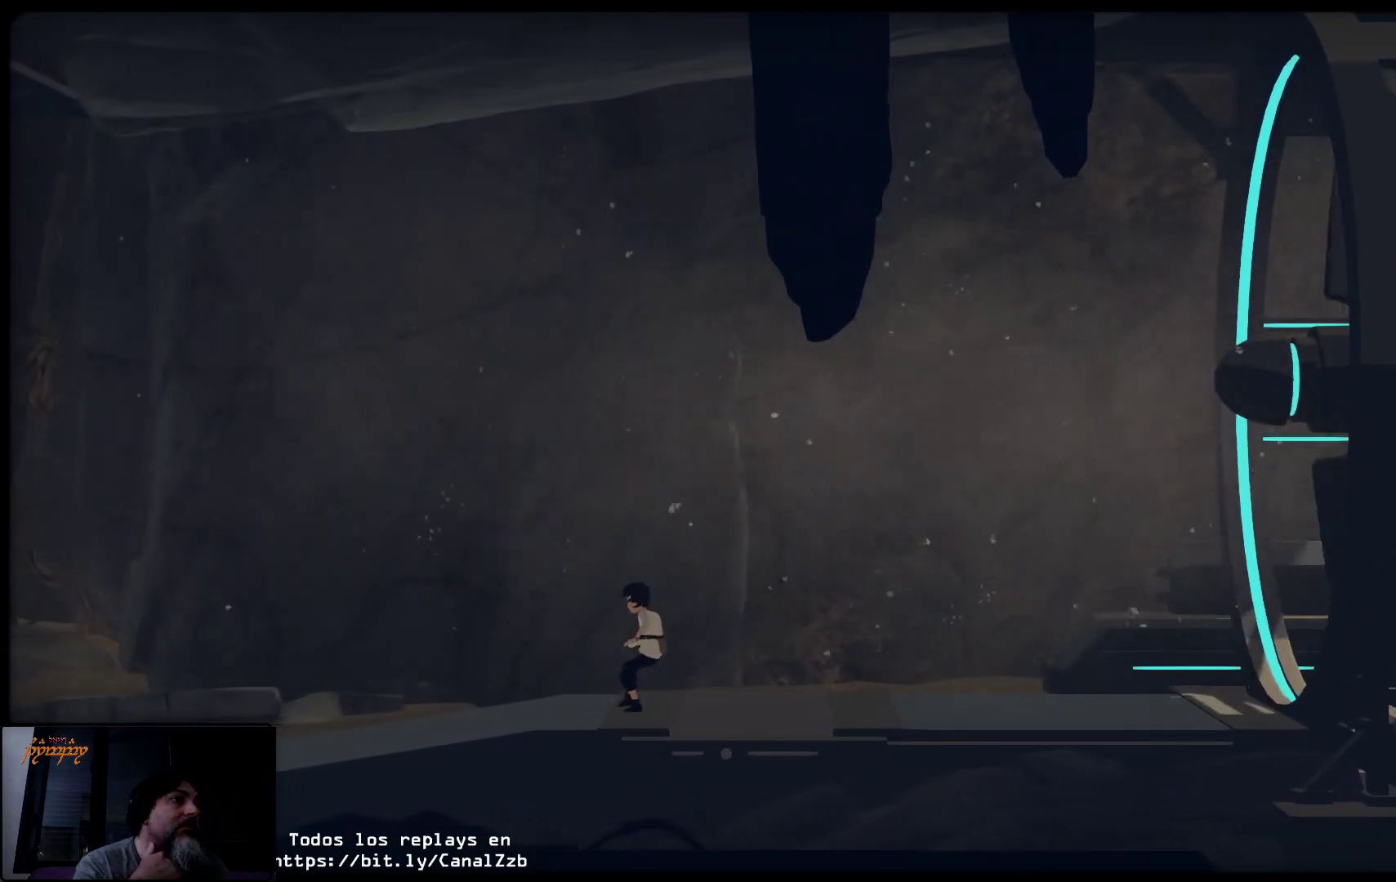
{"buttons": [], "left_stick": "left", "right_stick": "center", "events": []}
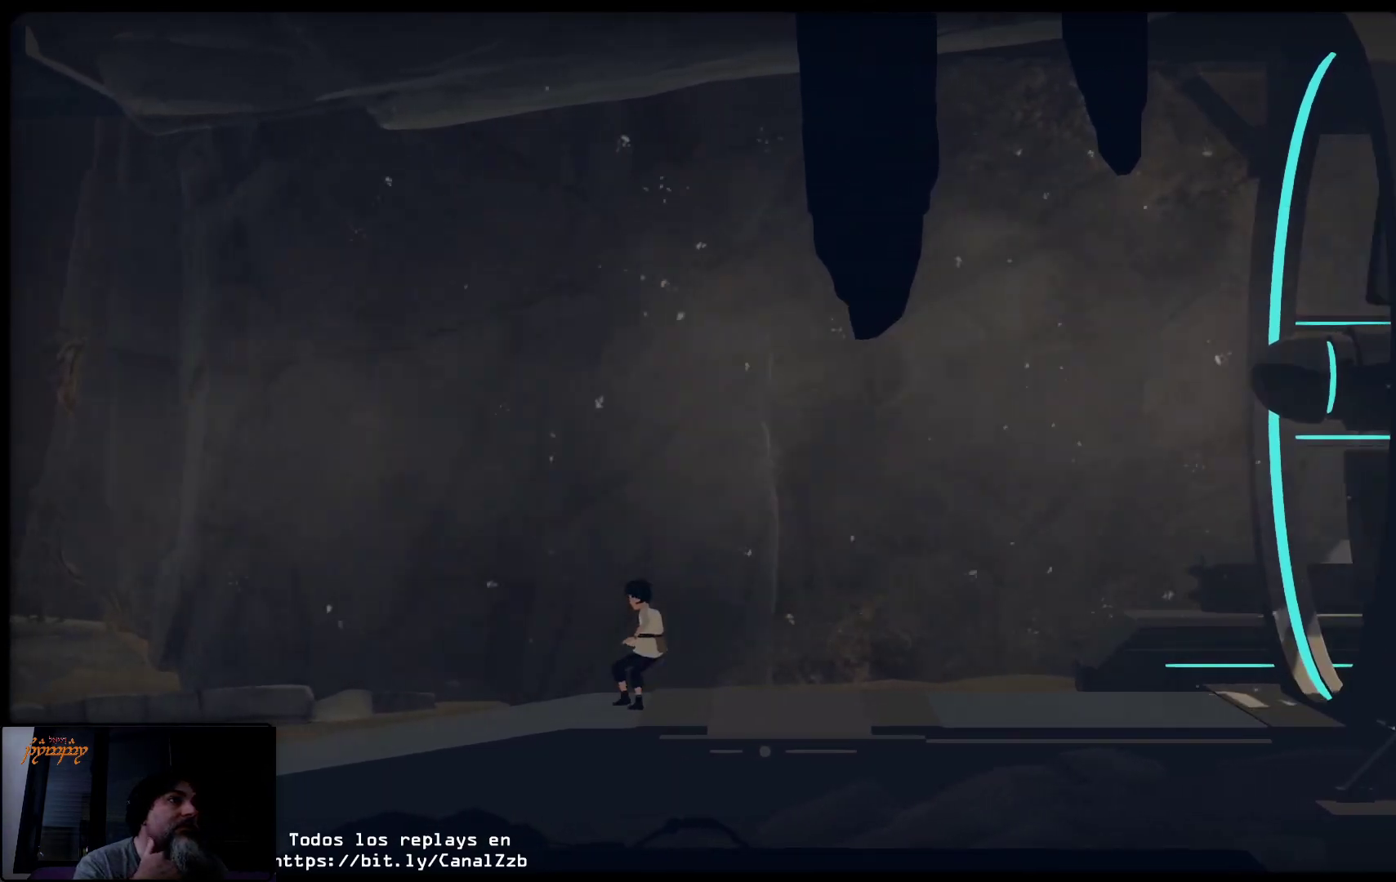
{"buttons": [], "left_stick": "left", "right_stick": "center", "events": []}
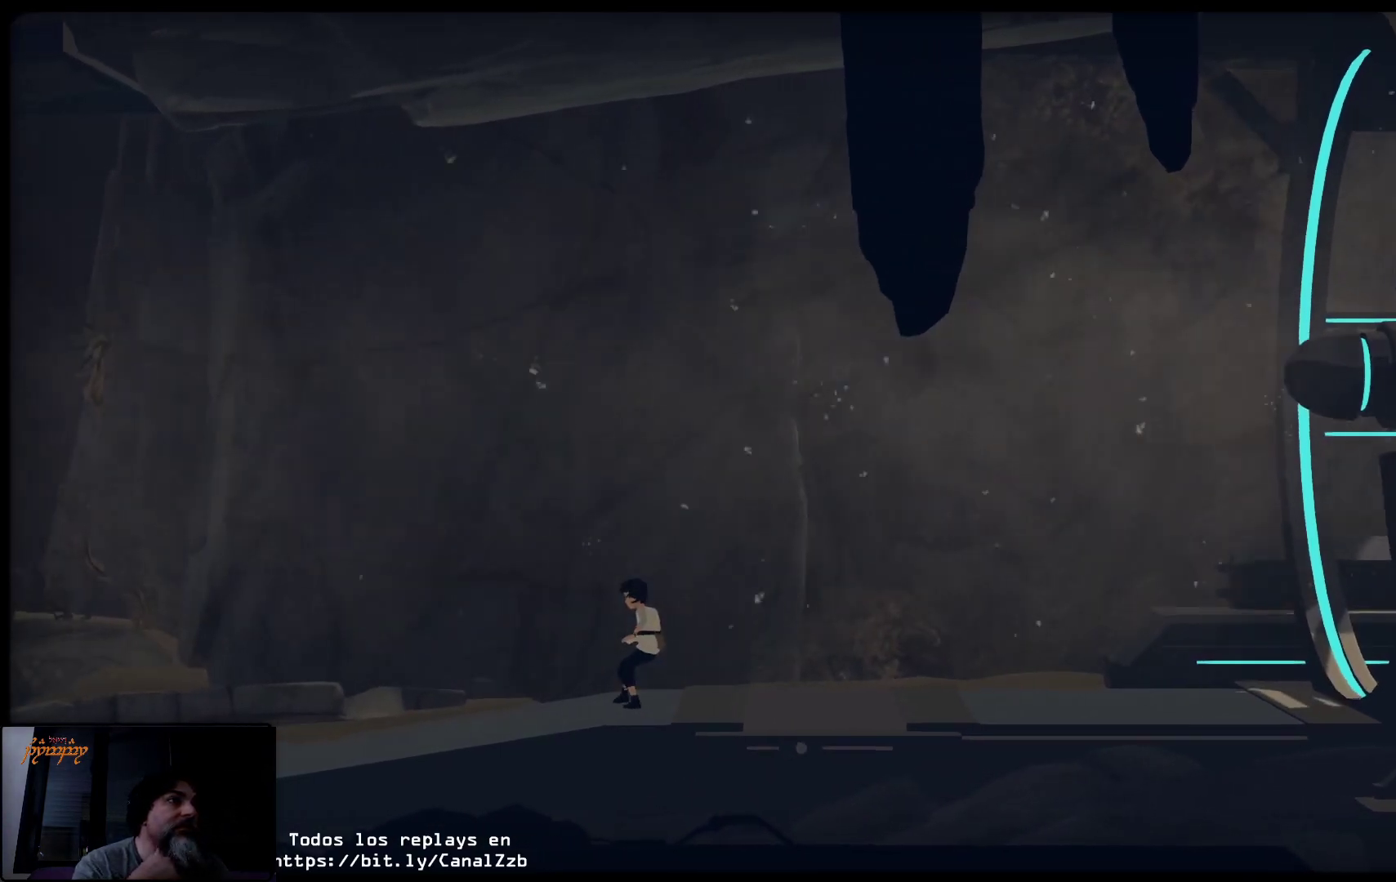
{"buttons": [], "left_stick": "left", "right_stick": "center", "events": []}
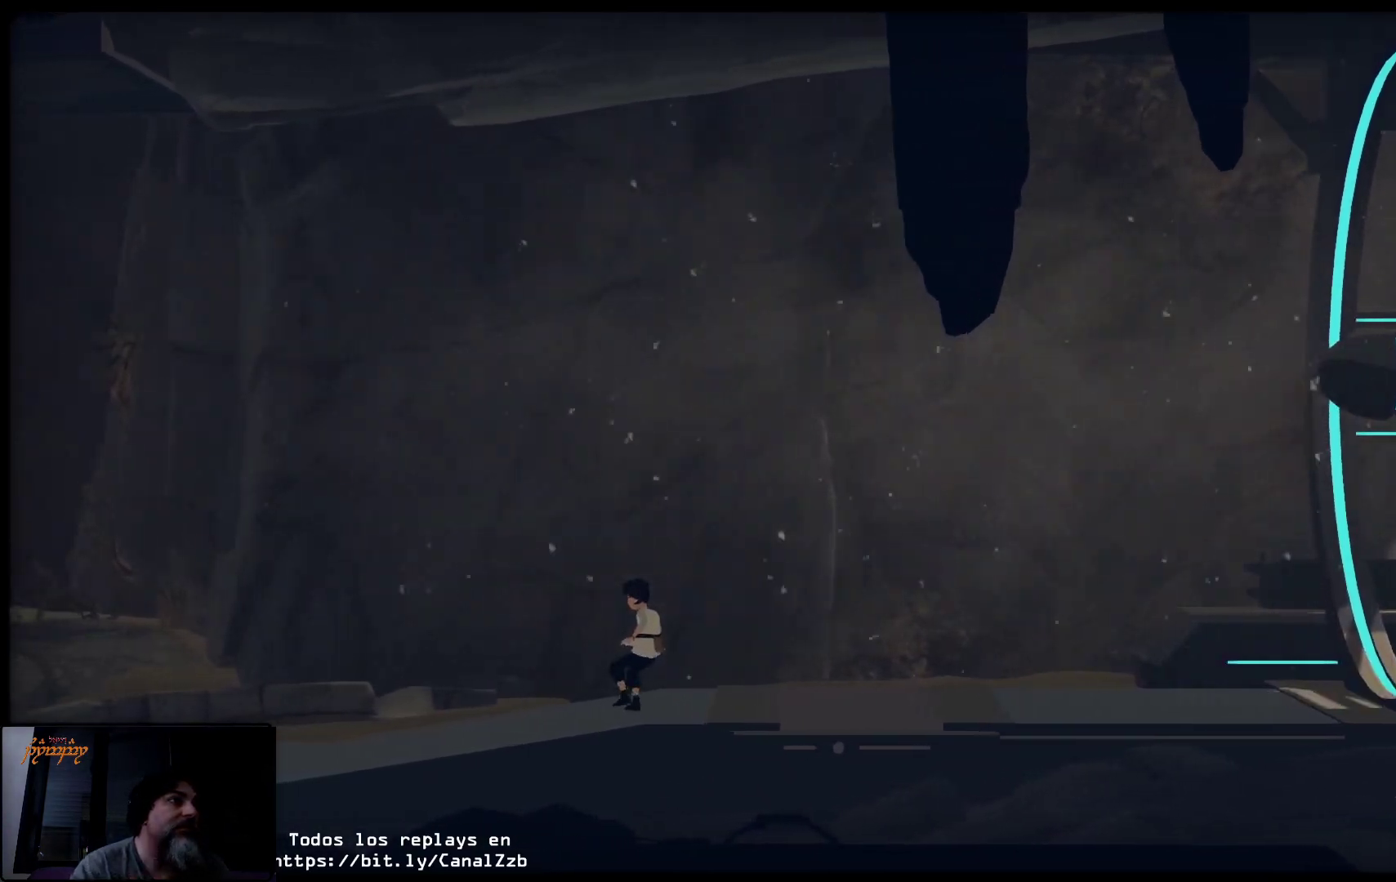
{"buttons": [], "left_stick": "left", "right_stick": "center", "events": []}
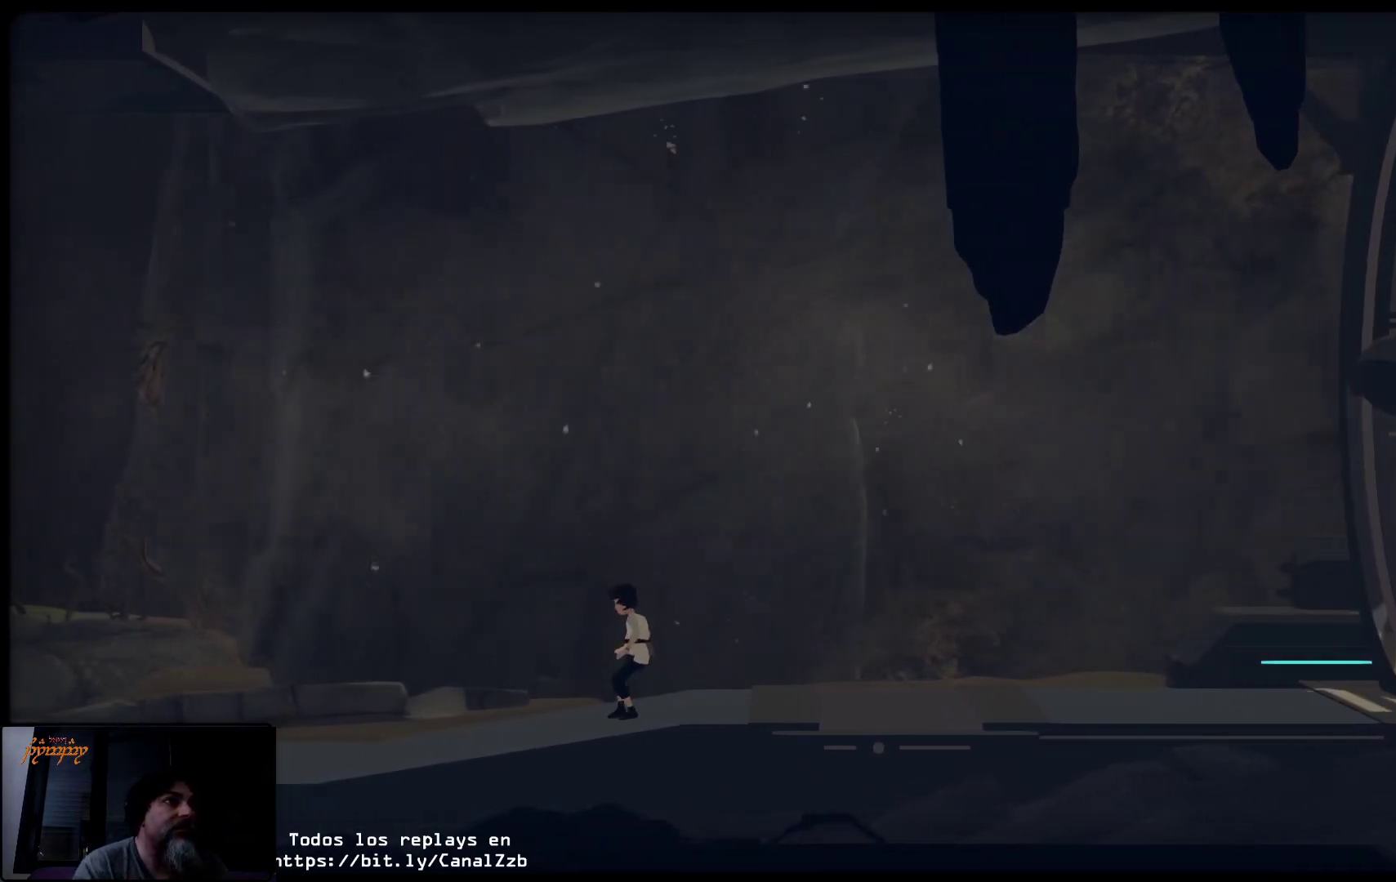
{"buttons": [], "left_stick": "left", "right_stick": "center"}
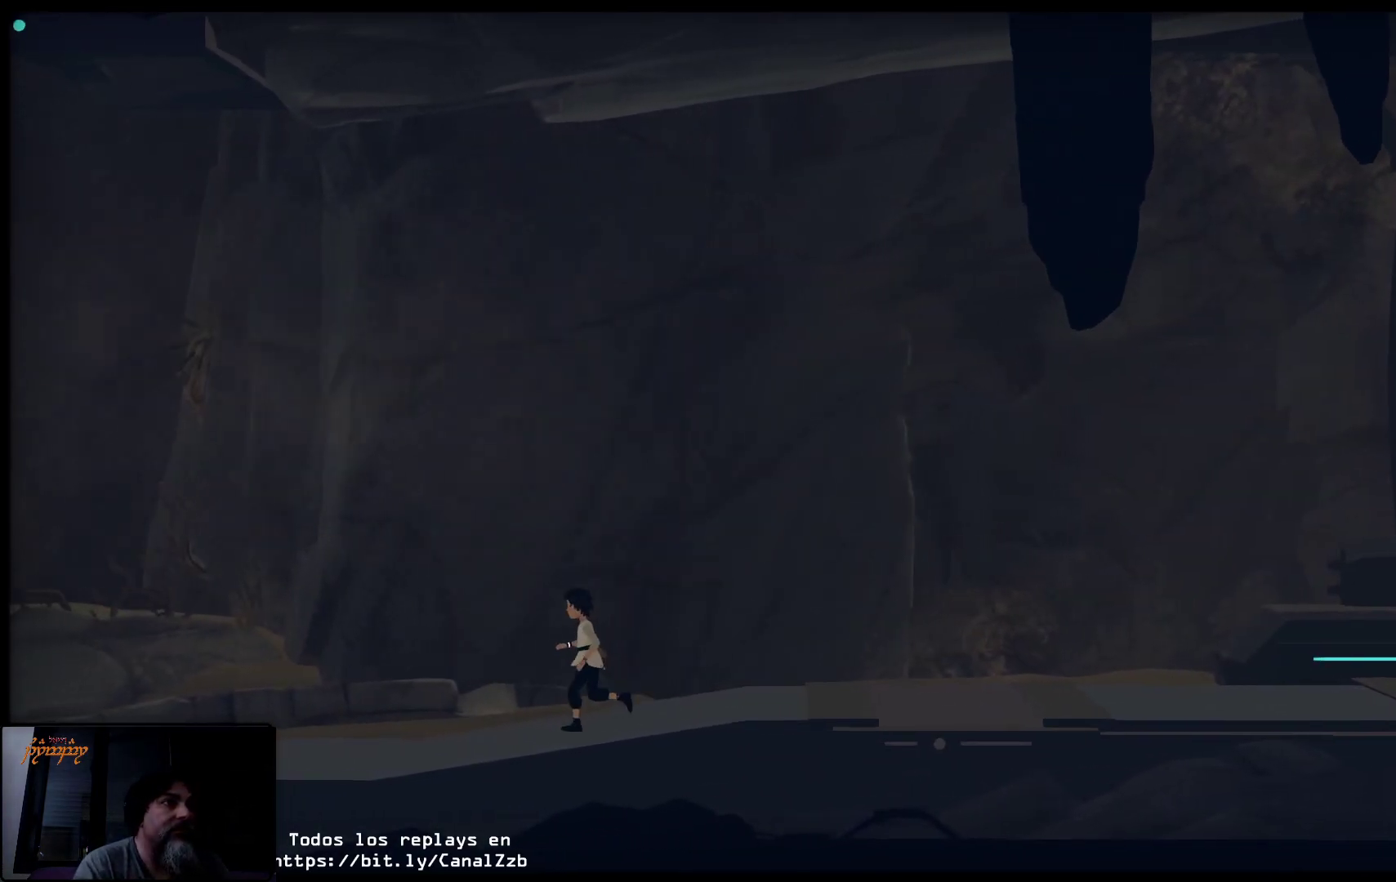
{"buttons": [], "left_stick": "left", "right_stick": "center", "events": []}
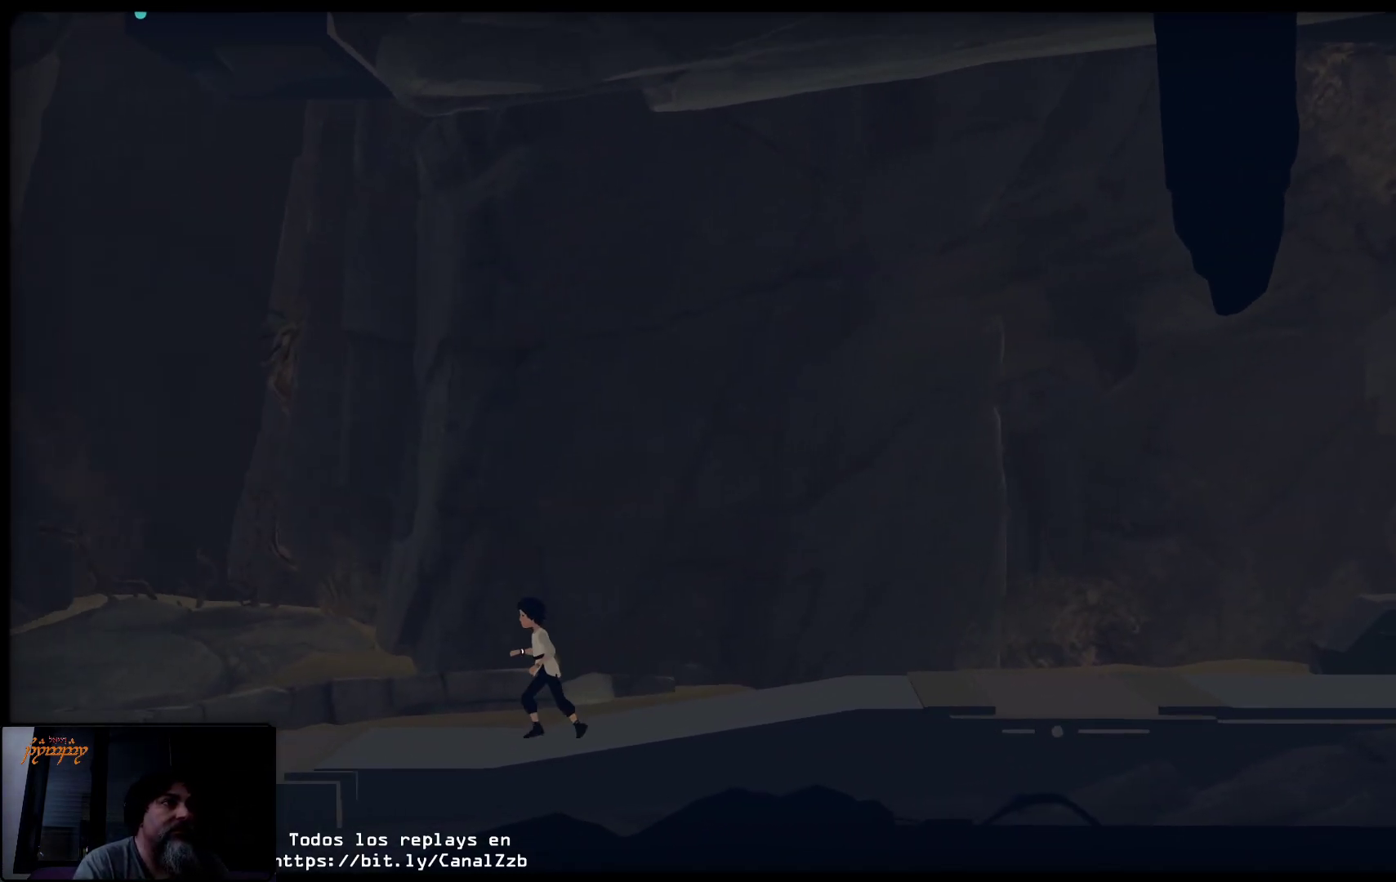
{"buttons": [], "left_stick": "left", "right_stick": "center", "events": []}
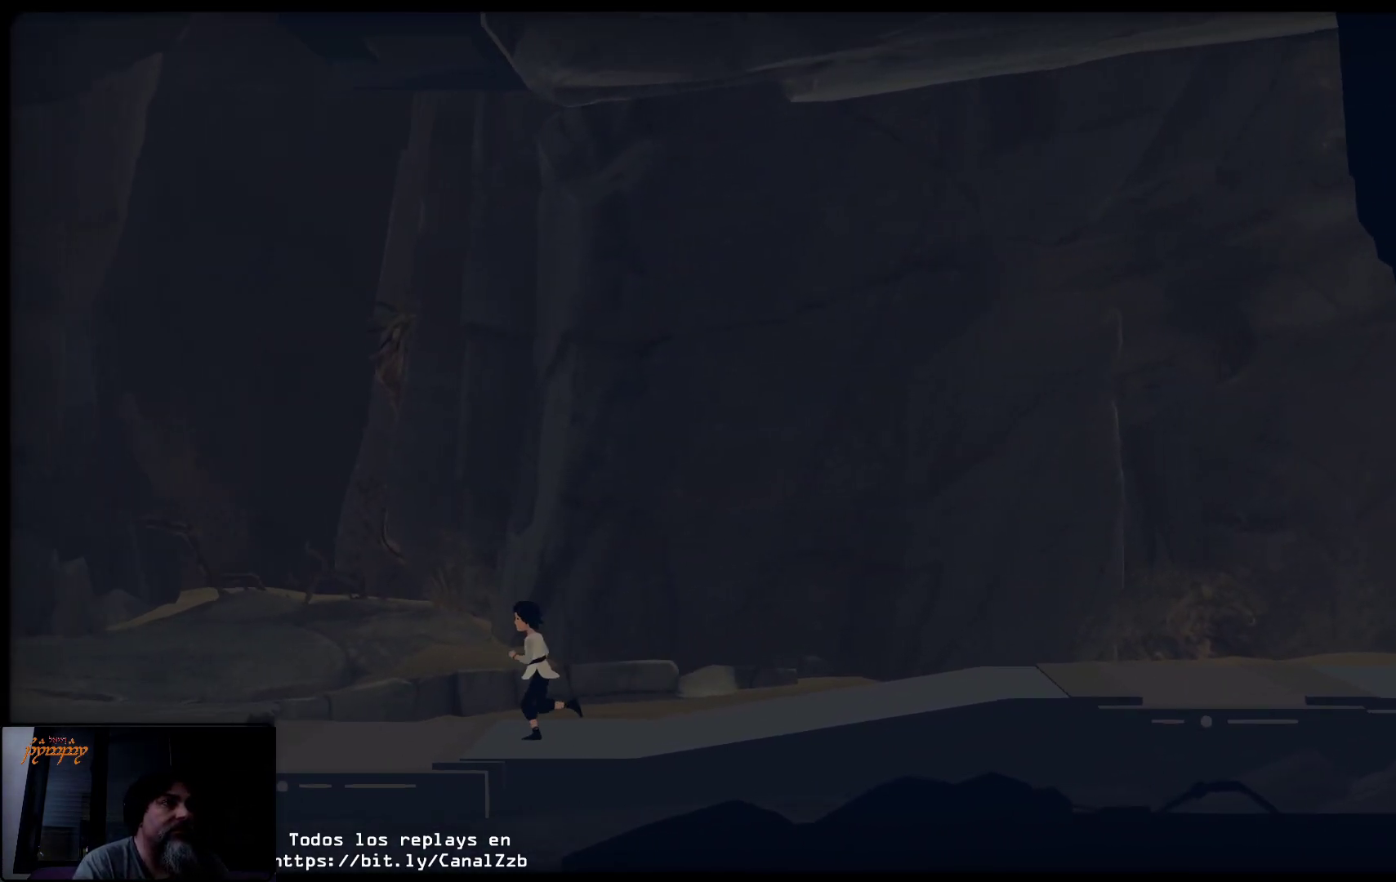
{"buttons": [], "left_stick": "left", "right_stick": "center", "events": []}
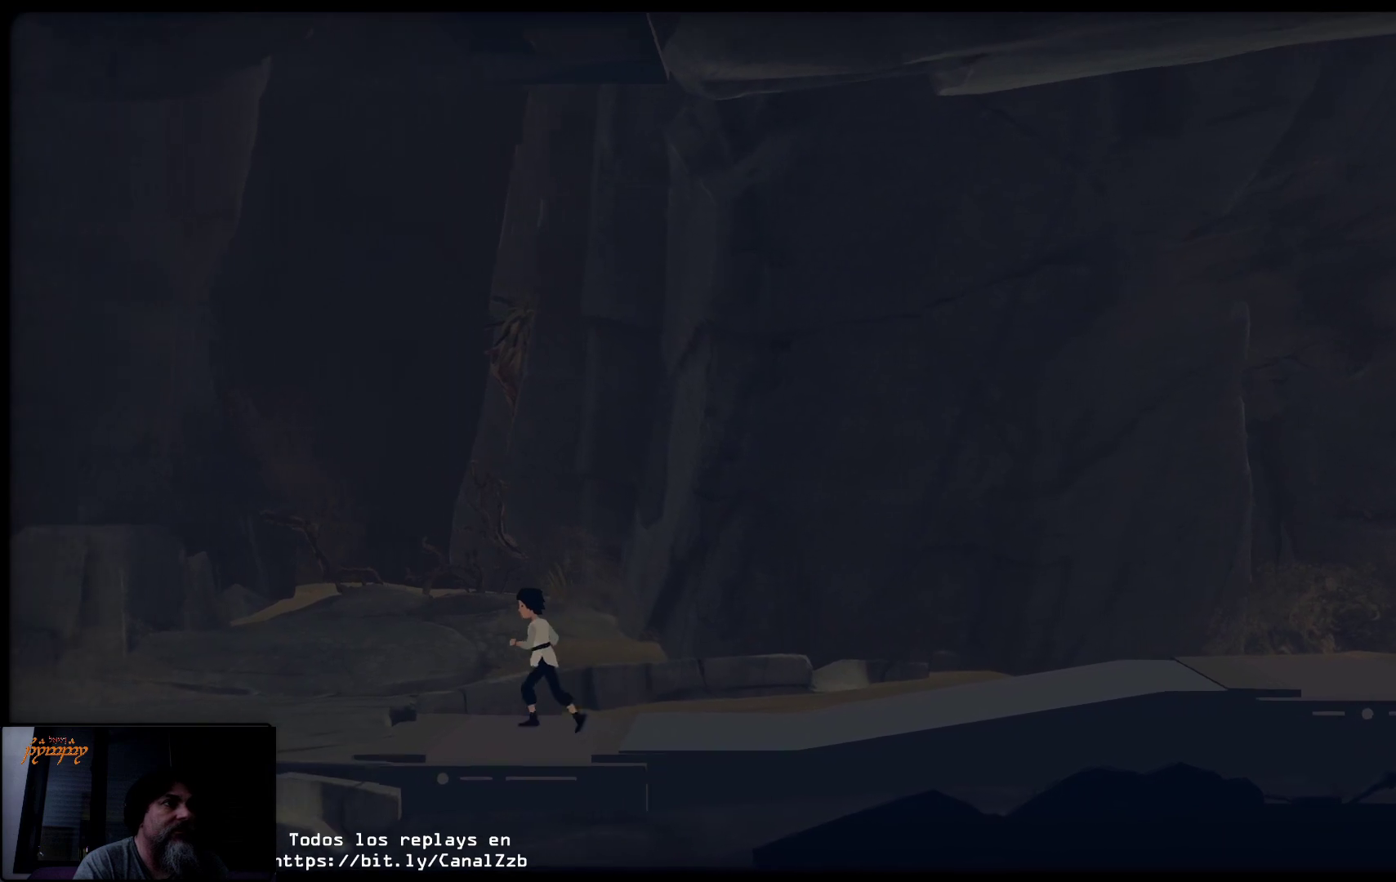
{"buttons": [], "left_stick": "left", "right_stick": "center", "events": []}
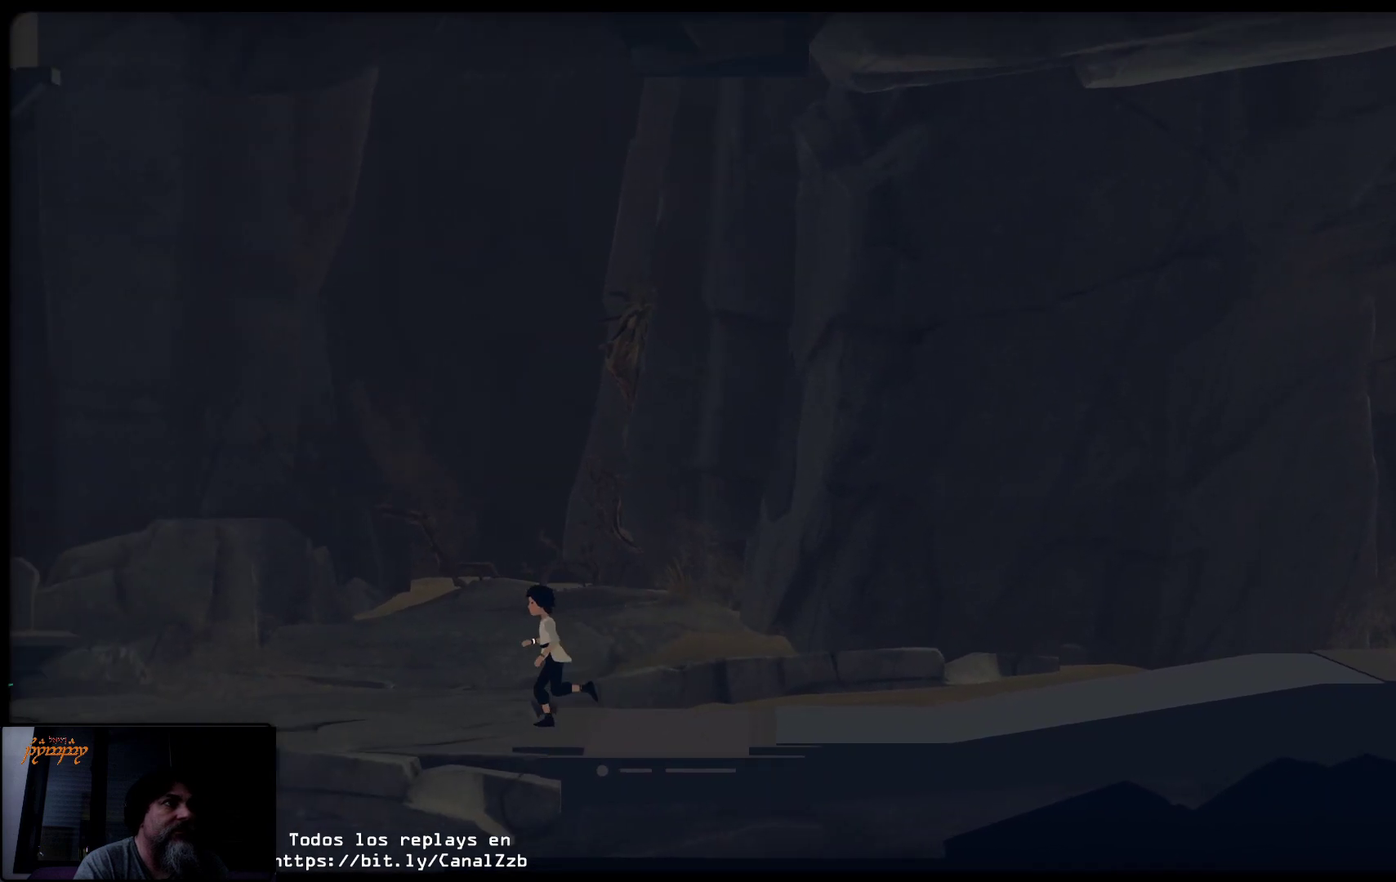
{"buttons": [], "left_stick": "left", "right_stick": "center", "events": []}
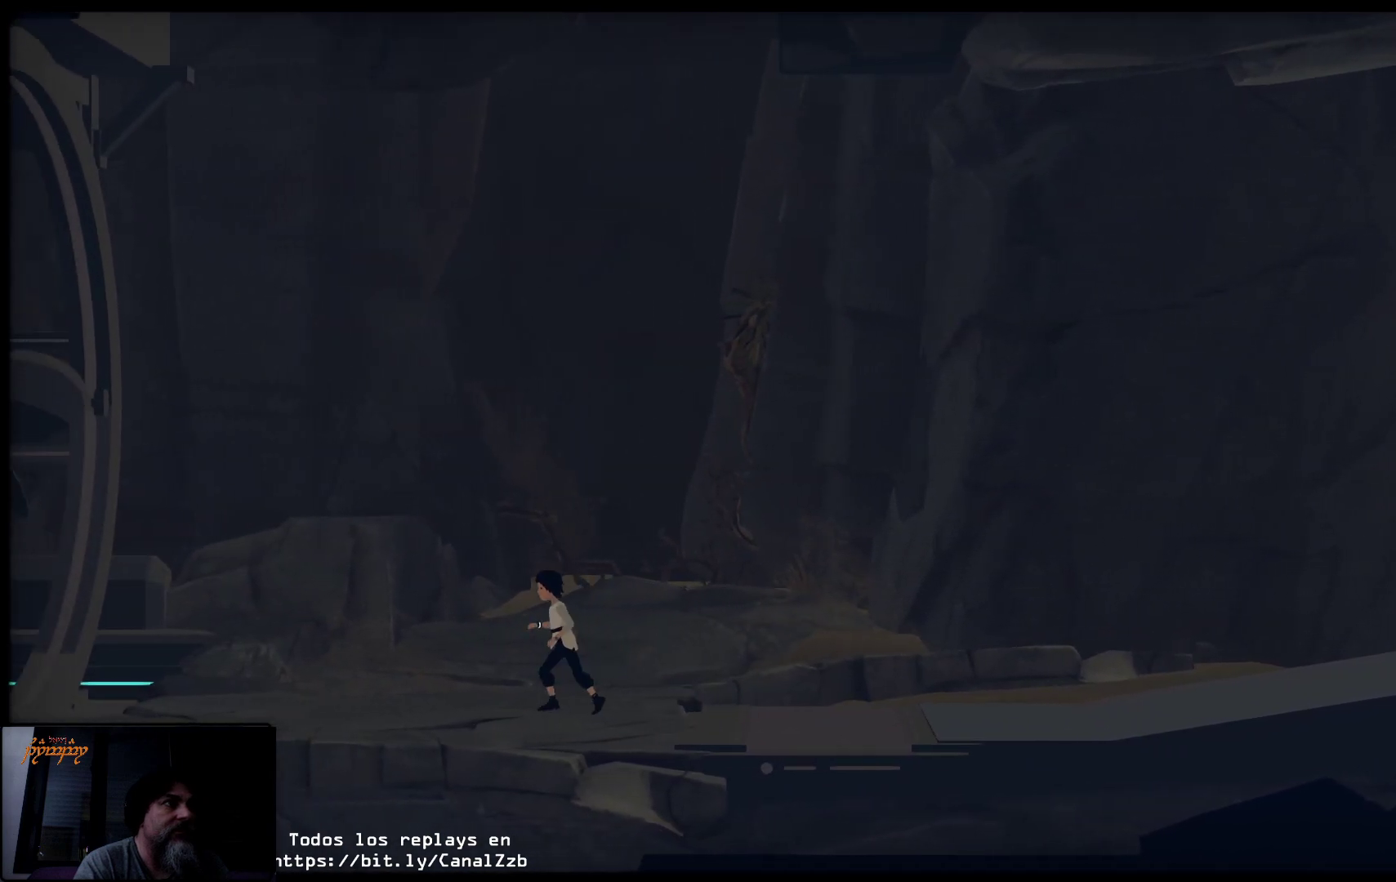
{"buttons": [], "left_stick": "left", "right_stick": "center", "events": []}
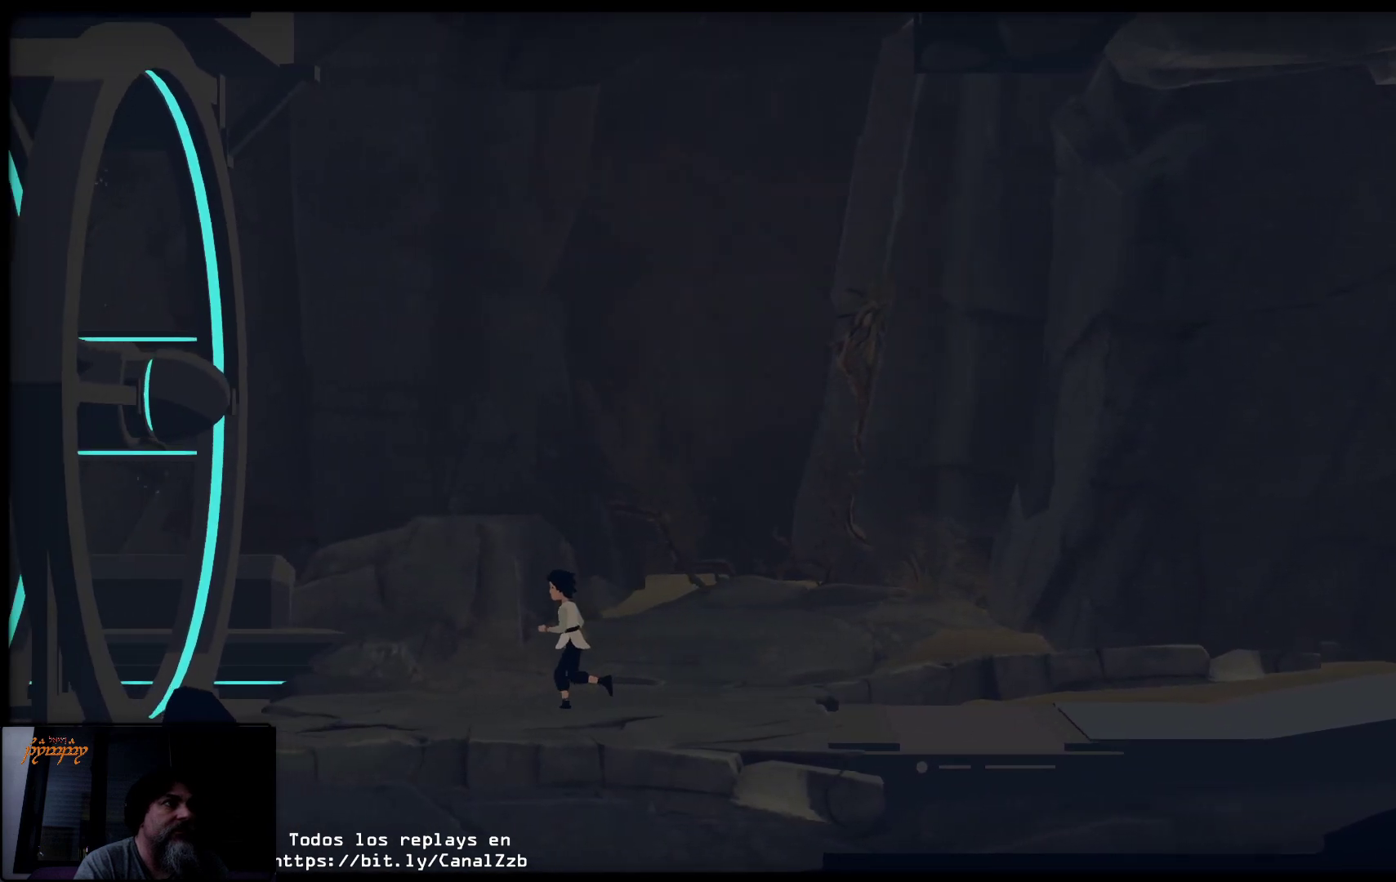
{"buttons": [], "left_stick": "right", "right_stick": "center", "events": [[467, "left_stick", "right"]]}
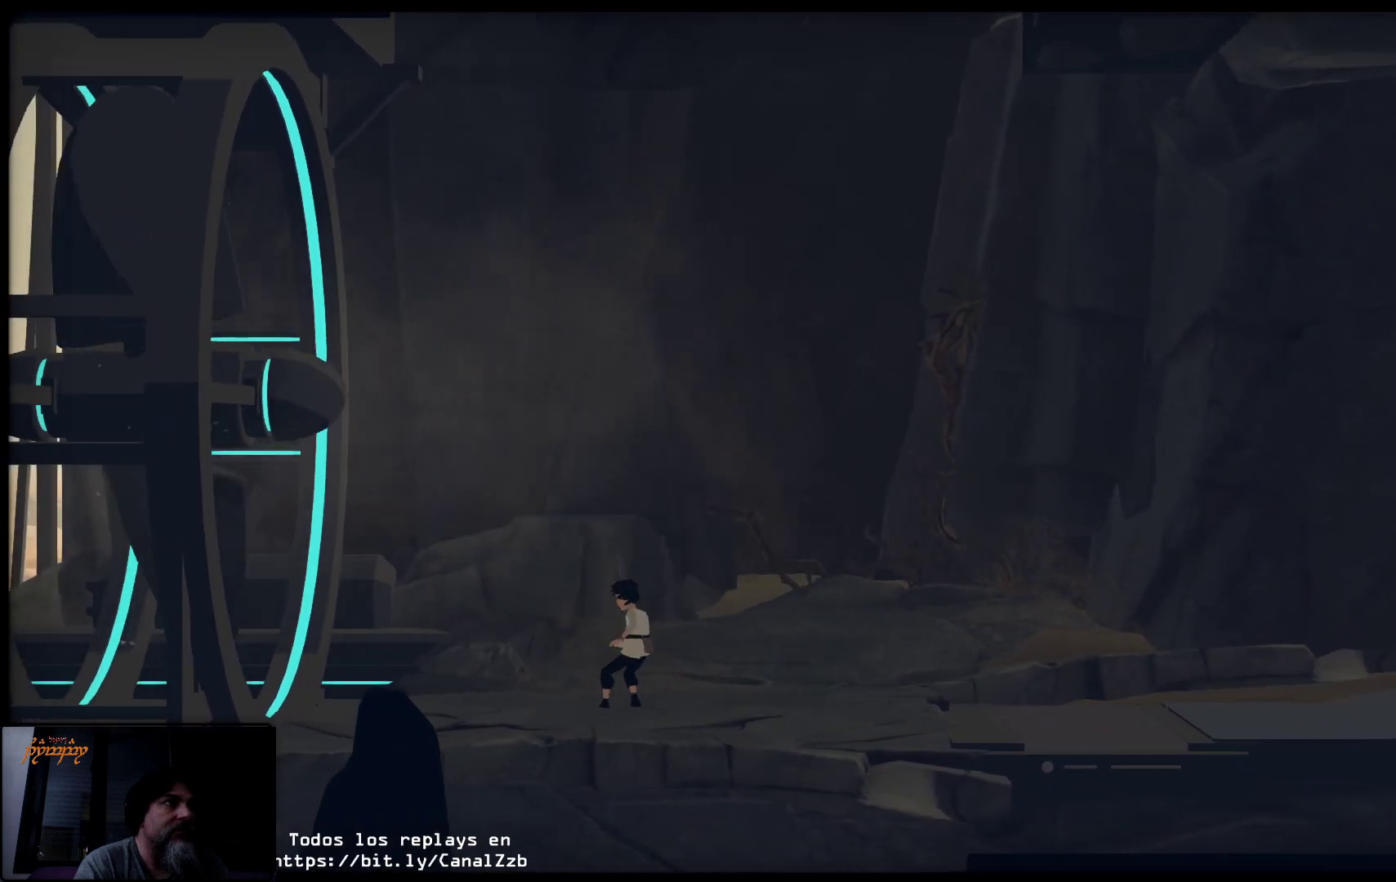
{"buttons": [], "left_stick": "right", "right_stick": "center", "events": []}
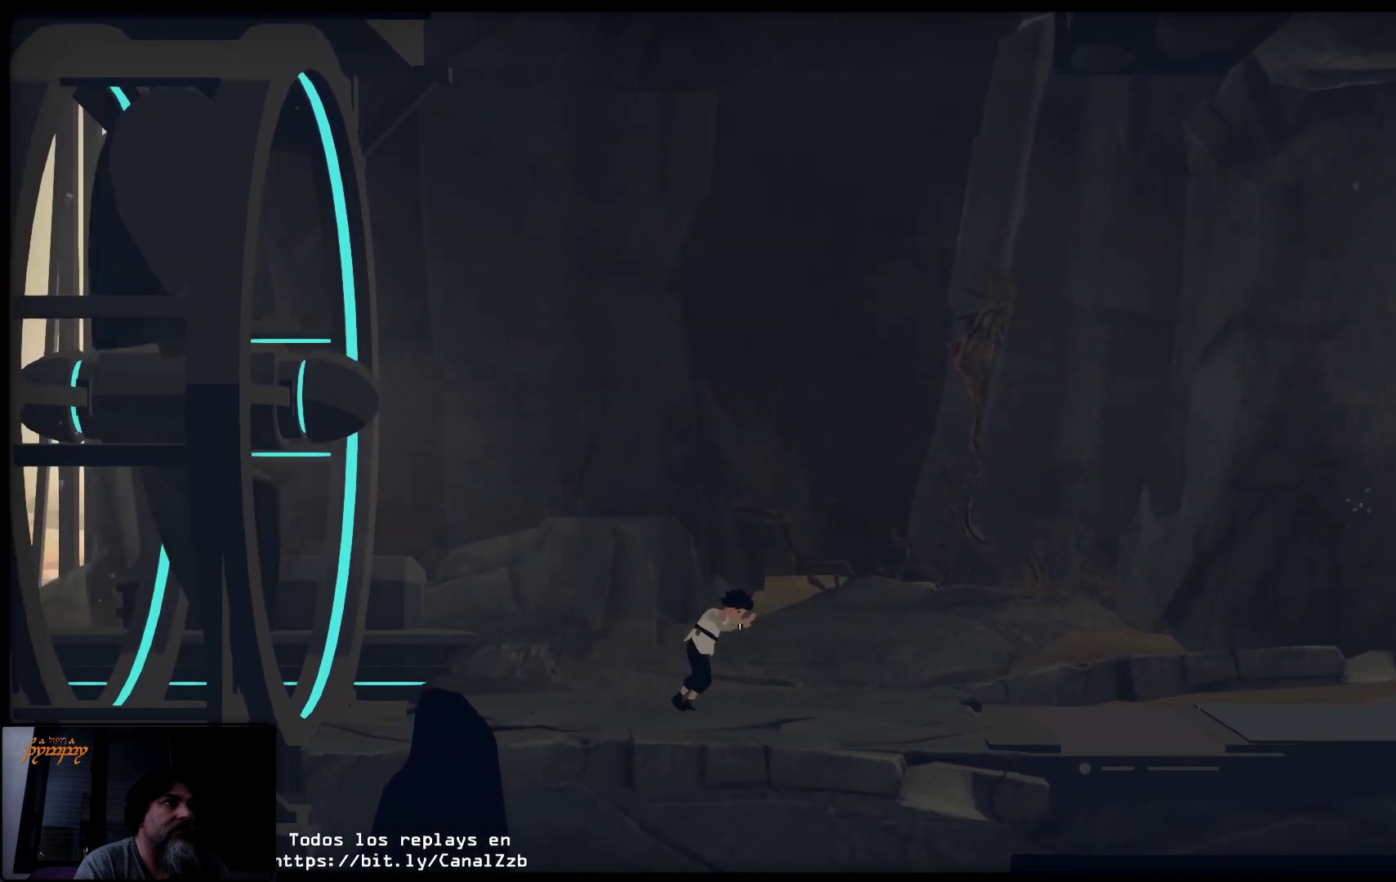
{"buttons": [], "left_stick": "left", "right_stick": "center", "events": [[67, "left_stick", "center"], [117, "left_stick", "left"]]}
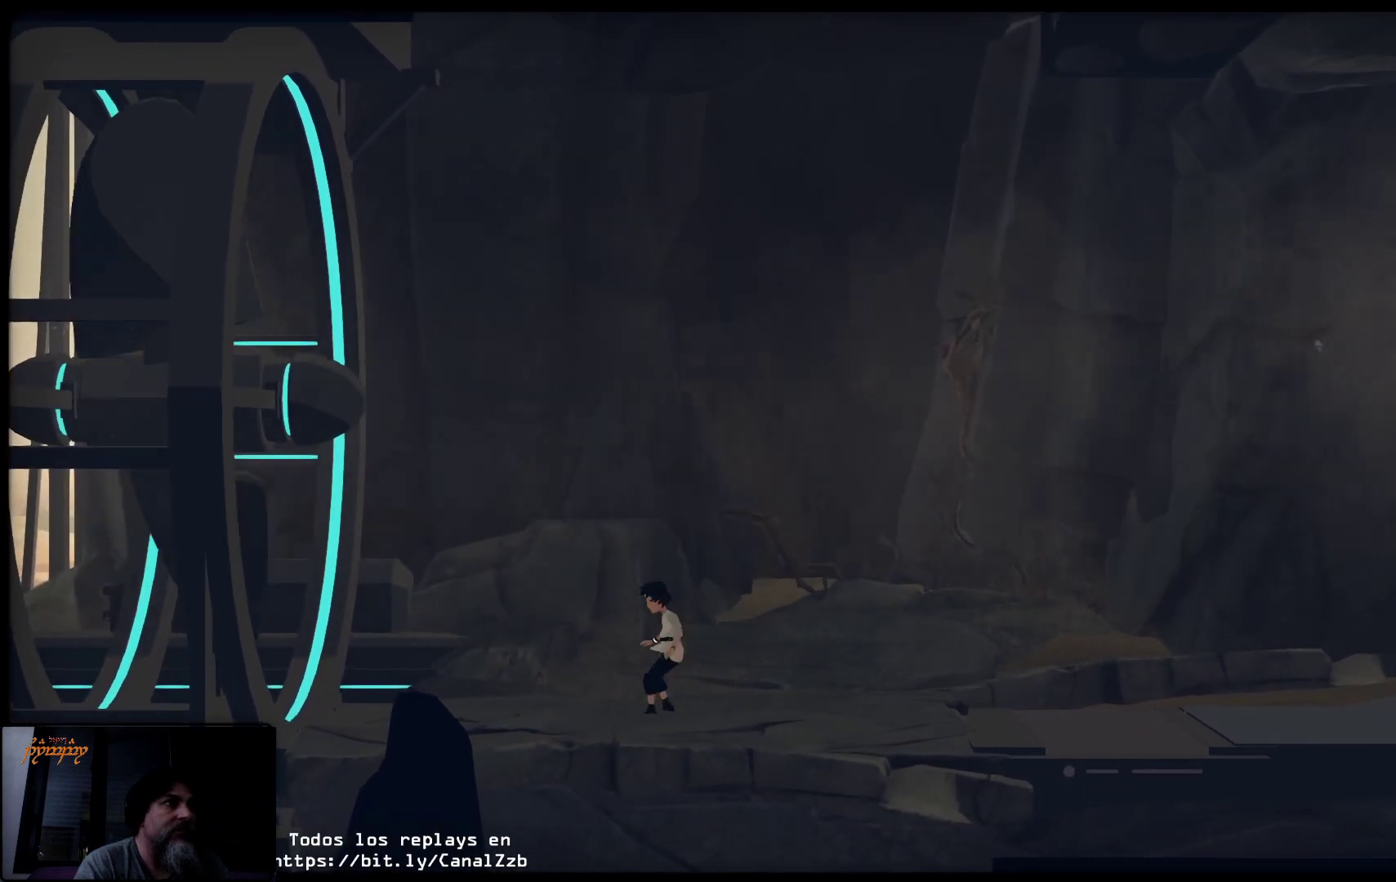
{"buttons": [], "left_stick": "left", "right_stick": "center", "events": []}
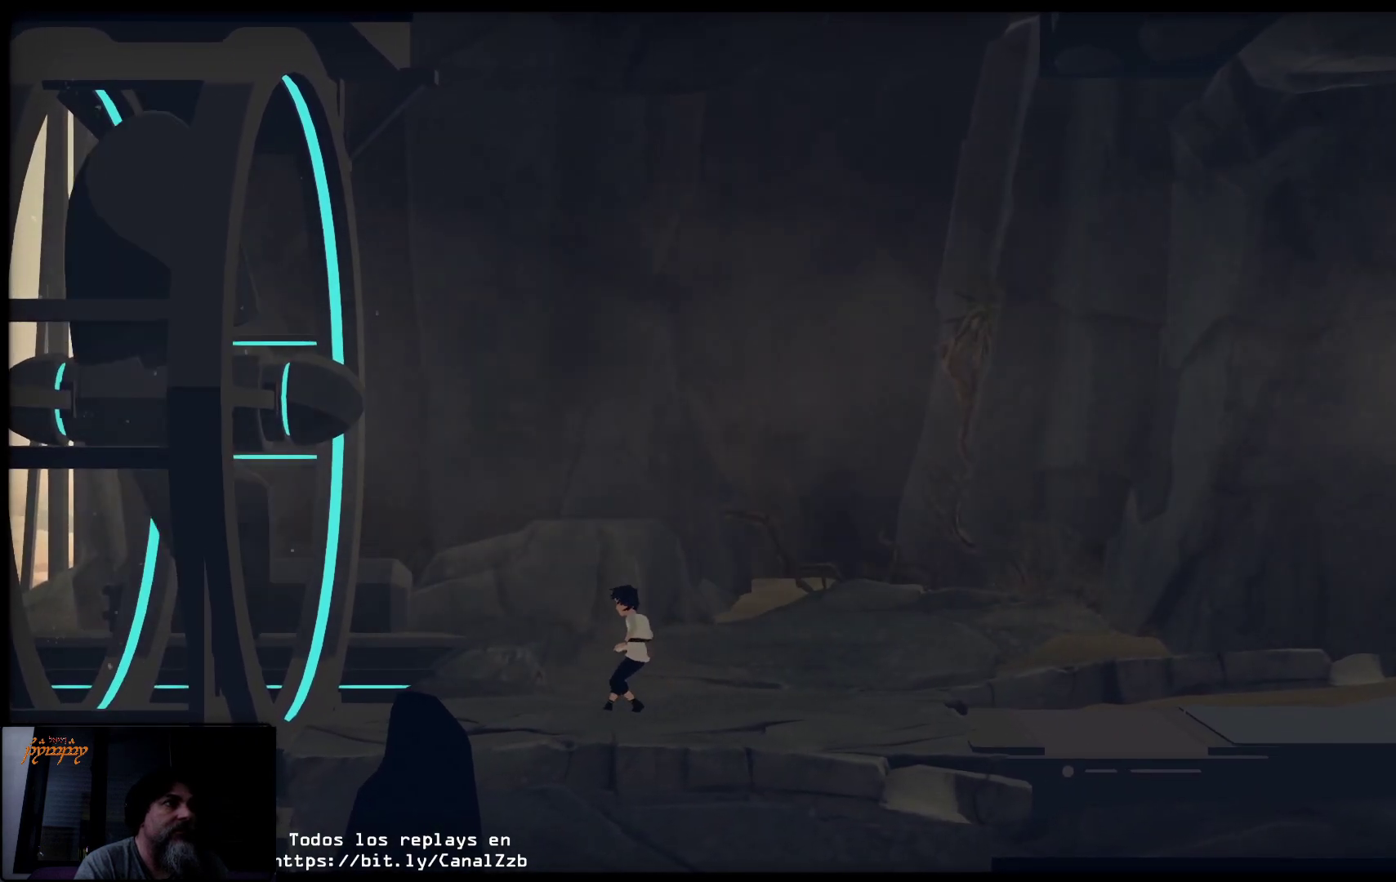
{"buttons": [], "left_stick": "left", "right_stick": "center", "events": []}
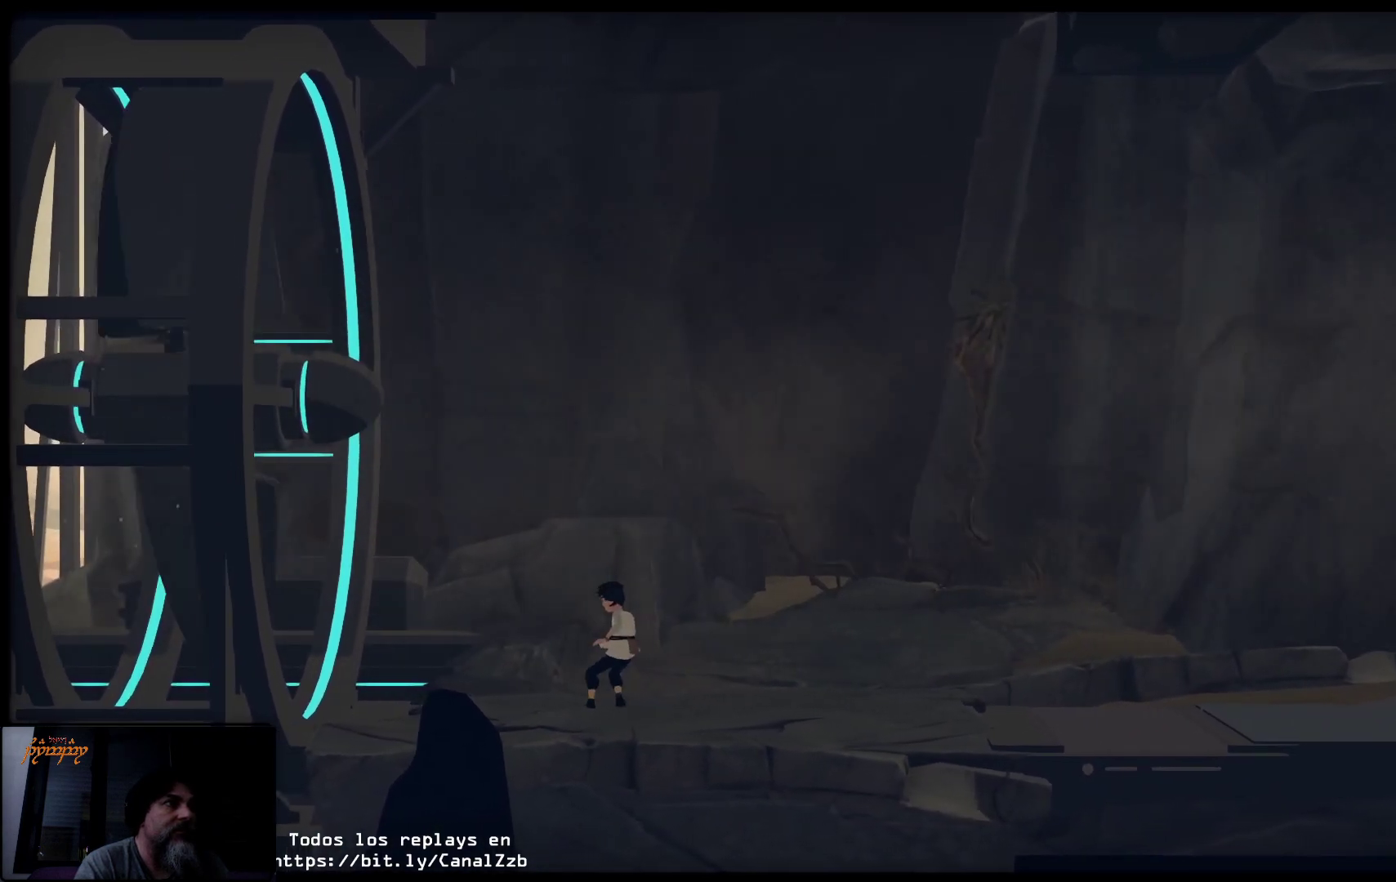
{"buttons": [], "left_stick": "left", "right_stick": "center", "events": []}
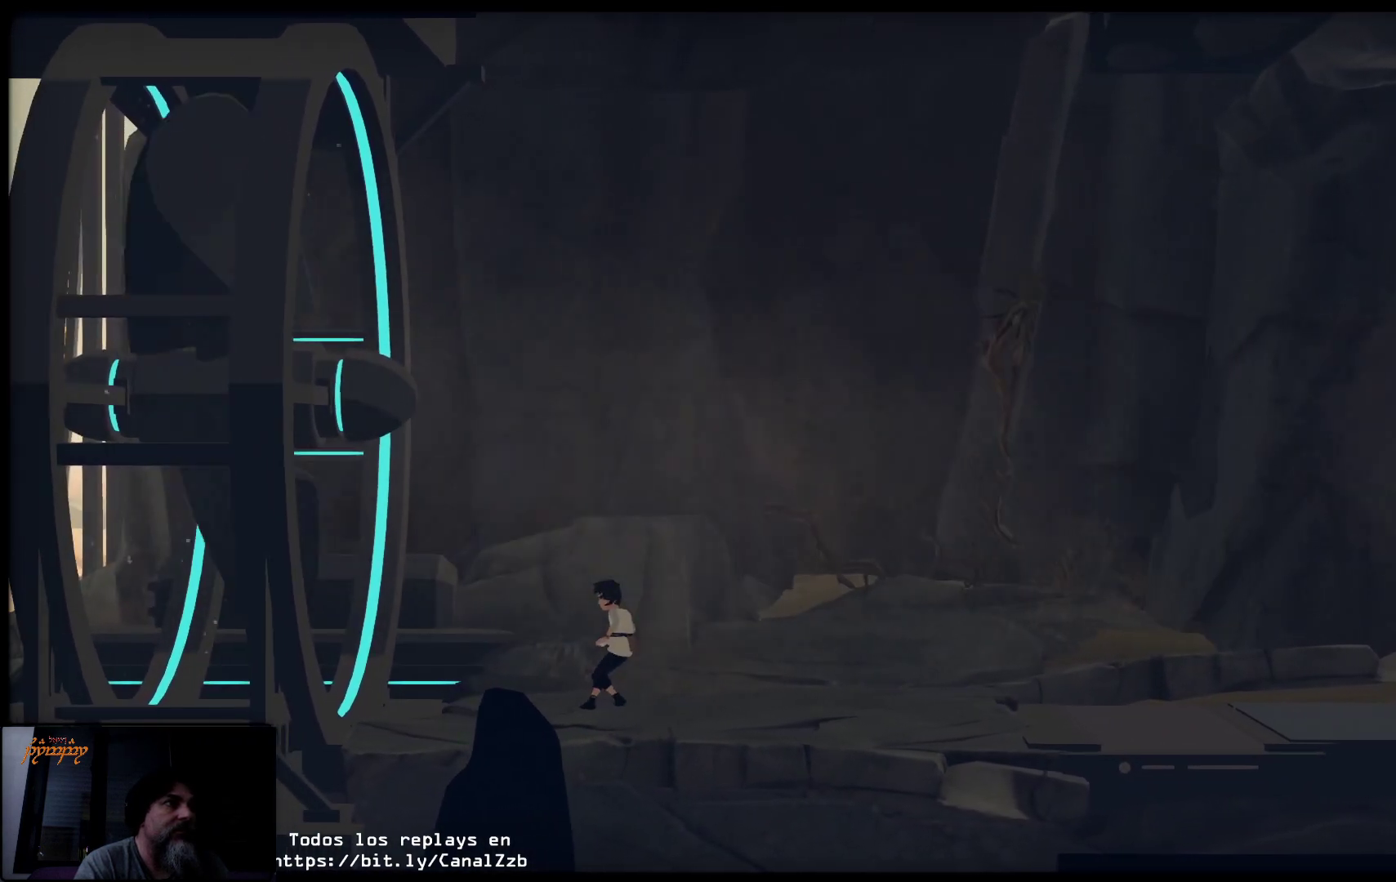
{"buttons": [], "left_stick": "left", "right_stick": "center", "events": []}
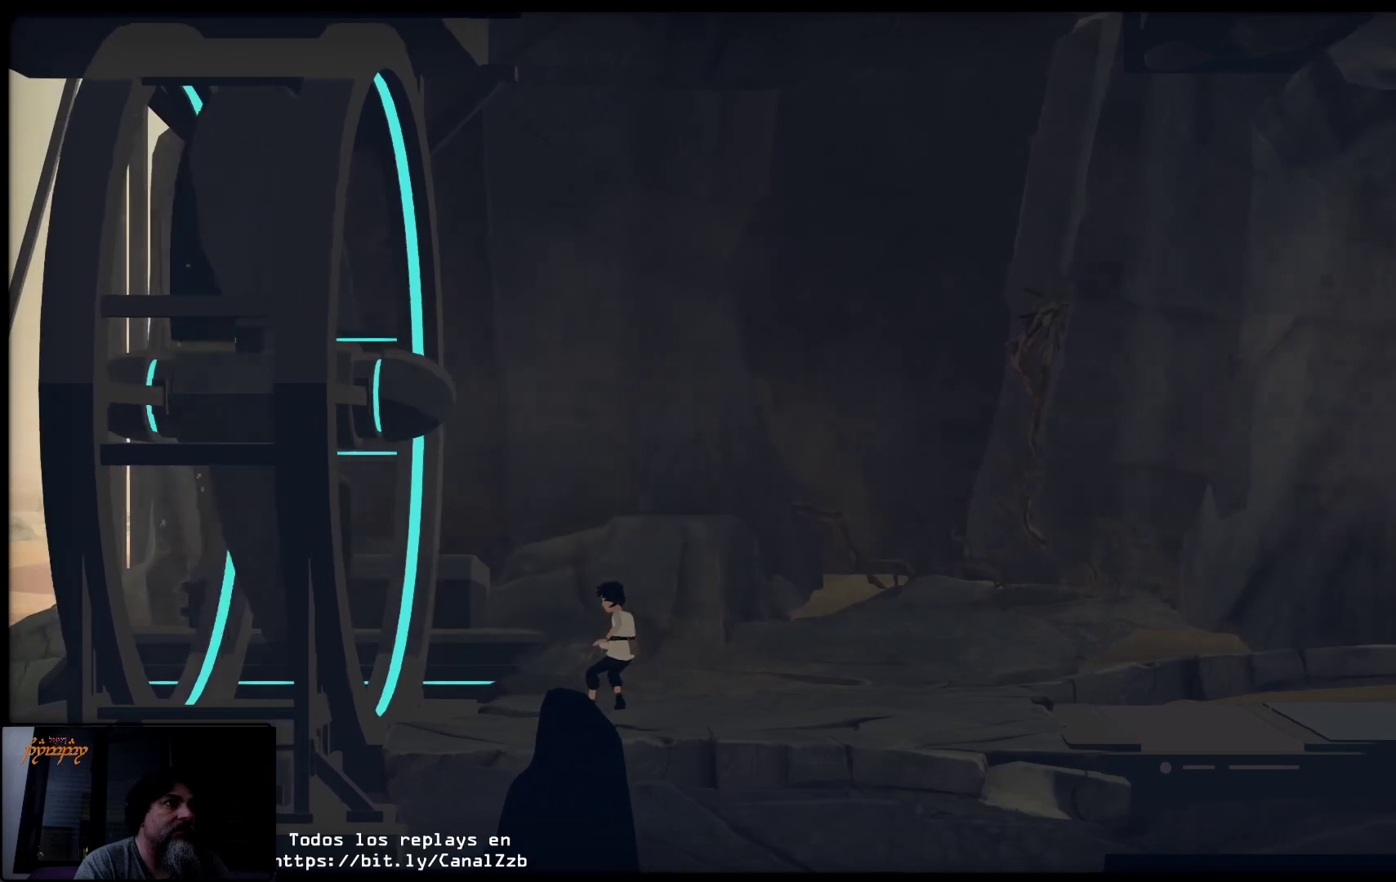
{"buttons": [], "left_stick": "left", "right_stick": "center", "events": []}